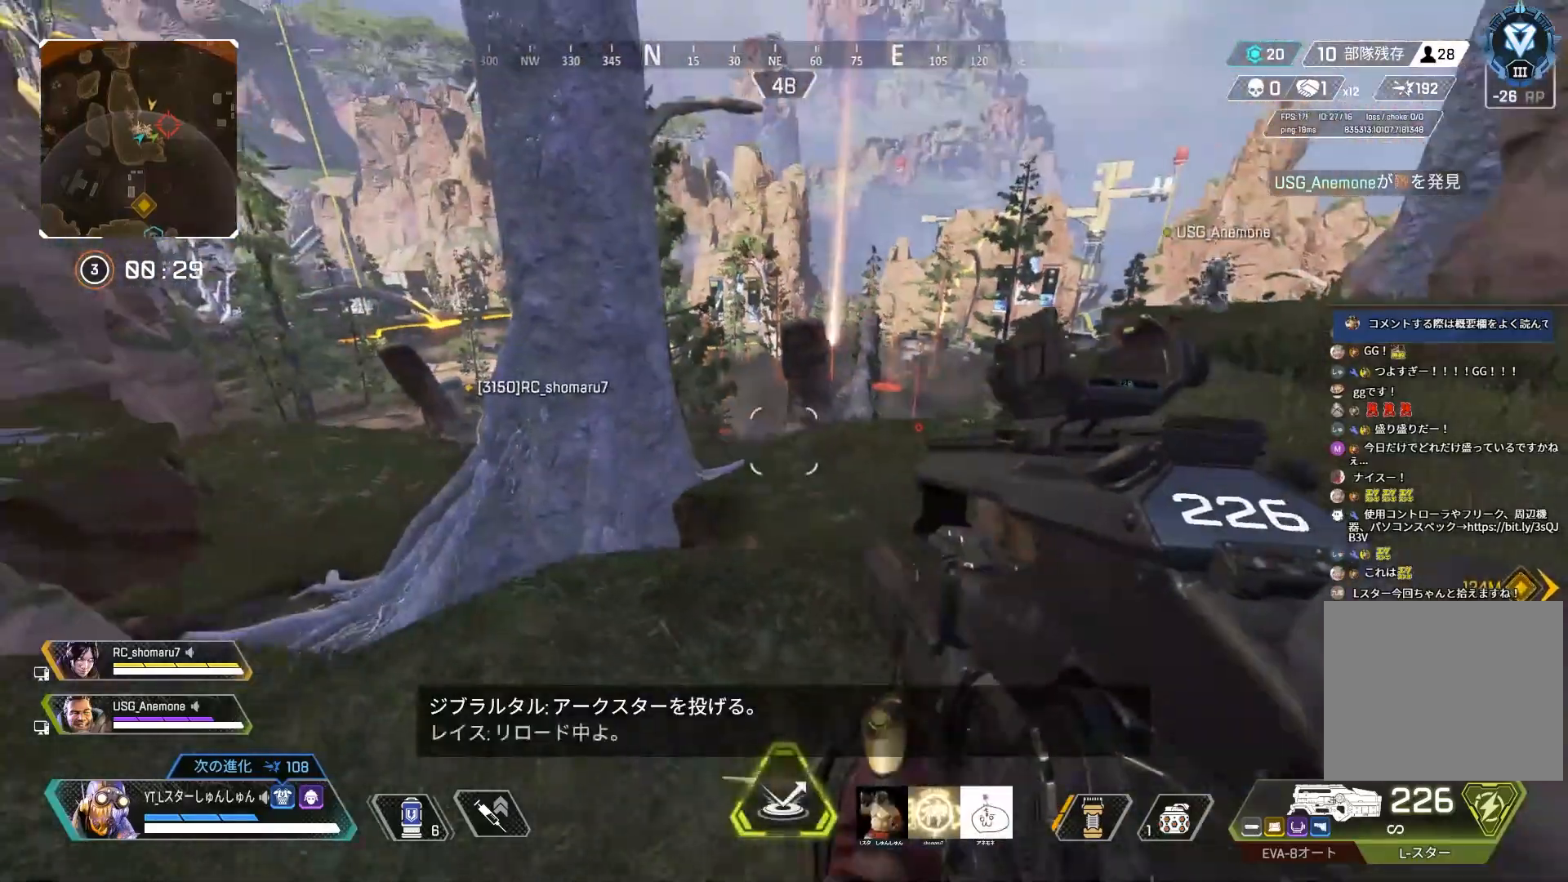
Gameplay with a controller (PlayStation layout); each line is a JSON object with the inputs held at the frame after it. "events" lists button and stick changes between this image and that frame as [ms after this image, input, new state], when the widget could be followed in between.
{"buttons": [], "left_stick": "right", "right_stick": "down-right", "events": [[133, "left_stick", "center"], [200, "left_stick", "right"]]}
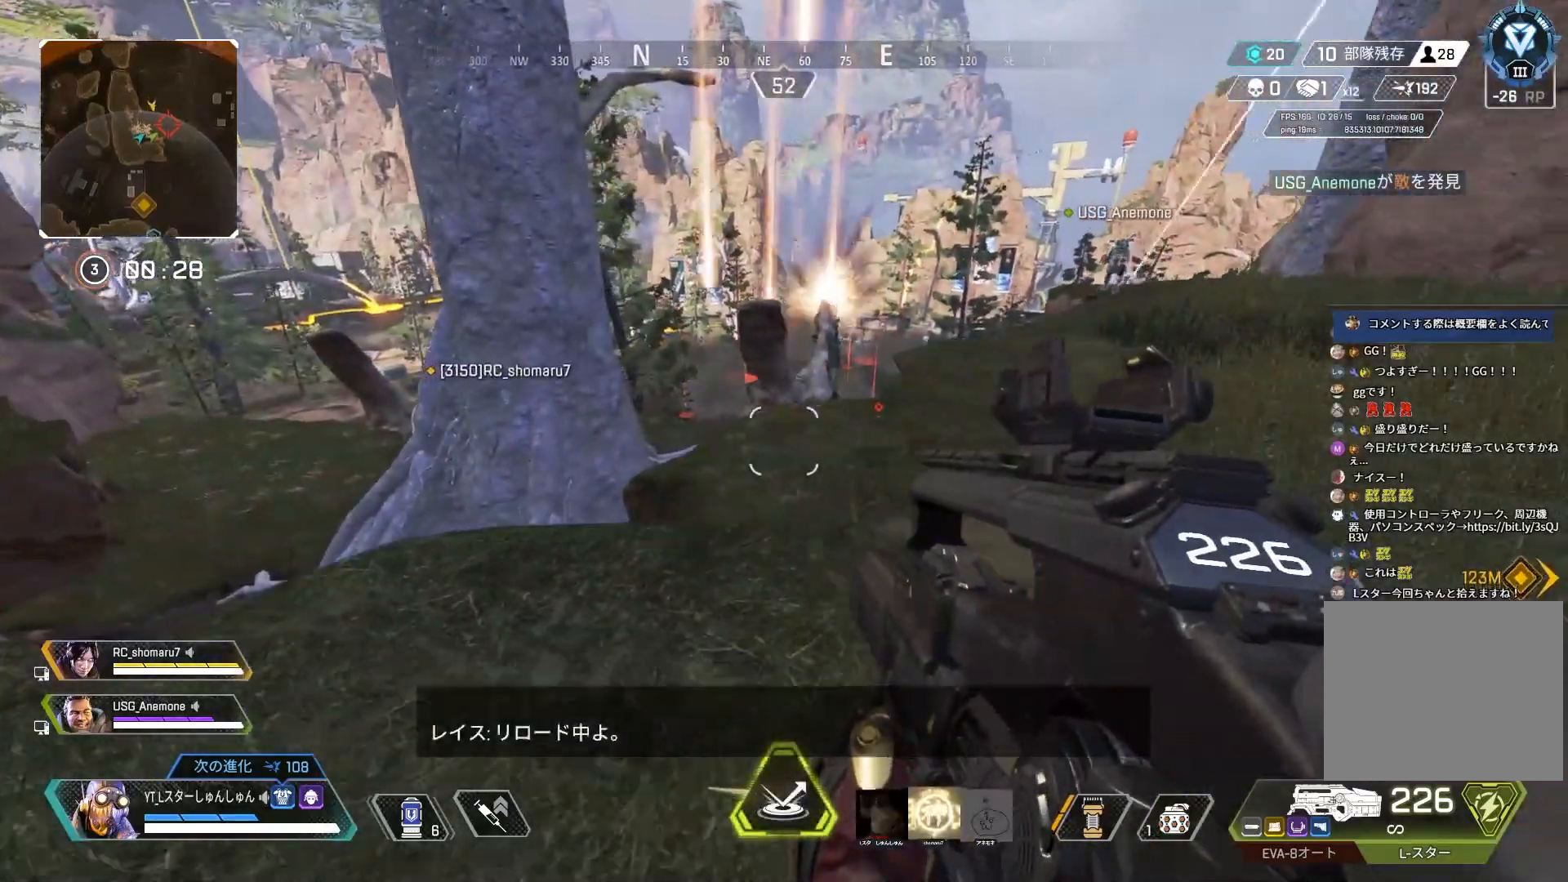
{"buttons": [], "left_stick": "left", "right_stick": "right", "events": [[67, "left_stick", "center"], [83, "right_stick", "center"], [117, "left_stick", "left"], [333, "right_stick", "right"]]}
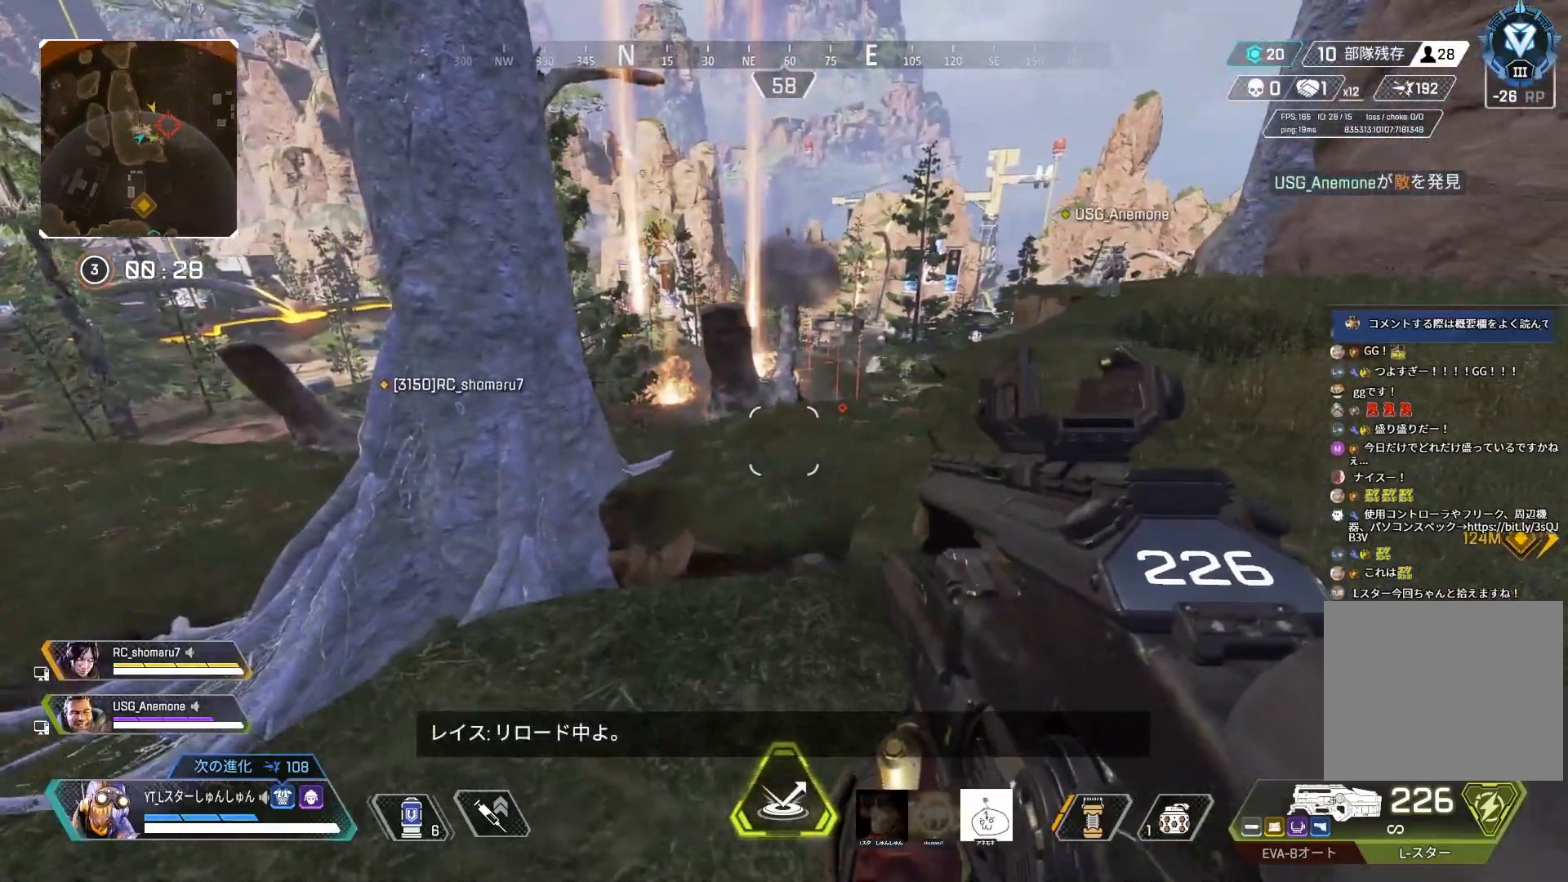
{"buttons": [], "left_stick": "right", "right_stick": "left", "events": [[100, "left_stick", "center"], [117, "right_stick", "center"], [183, "left_stick", "right"], [367, "right_stick", "left"]]}
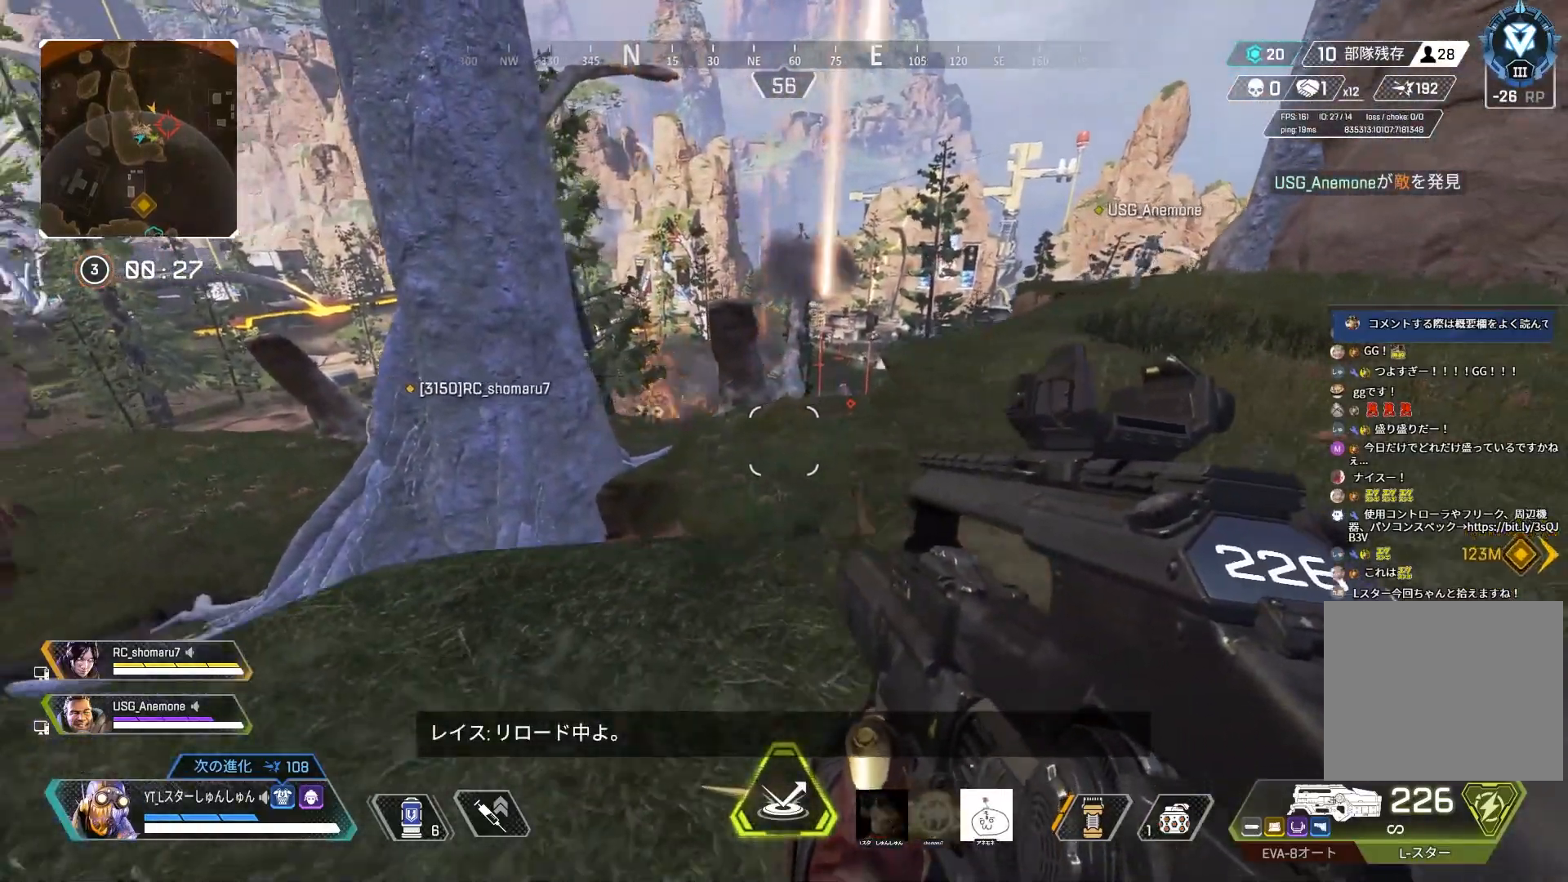
{"buttons": [], "left_stick": "up-left", "right_stick": "right", "events": [[117, "right_stick", "center"], [150, "left_stick", "center"], [200, "left_stick", "up-left"], [333, "right_stick", "right"]]}
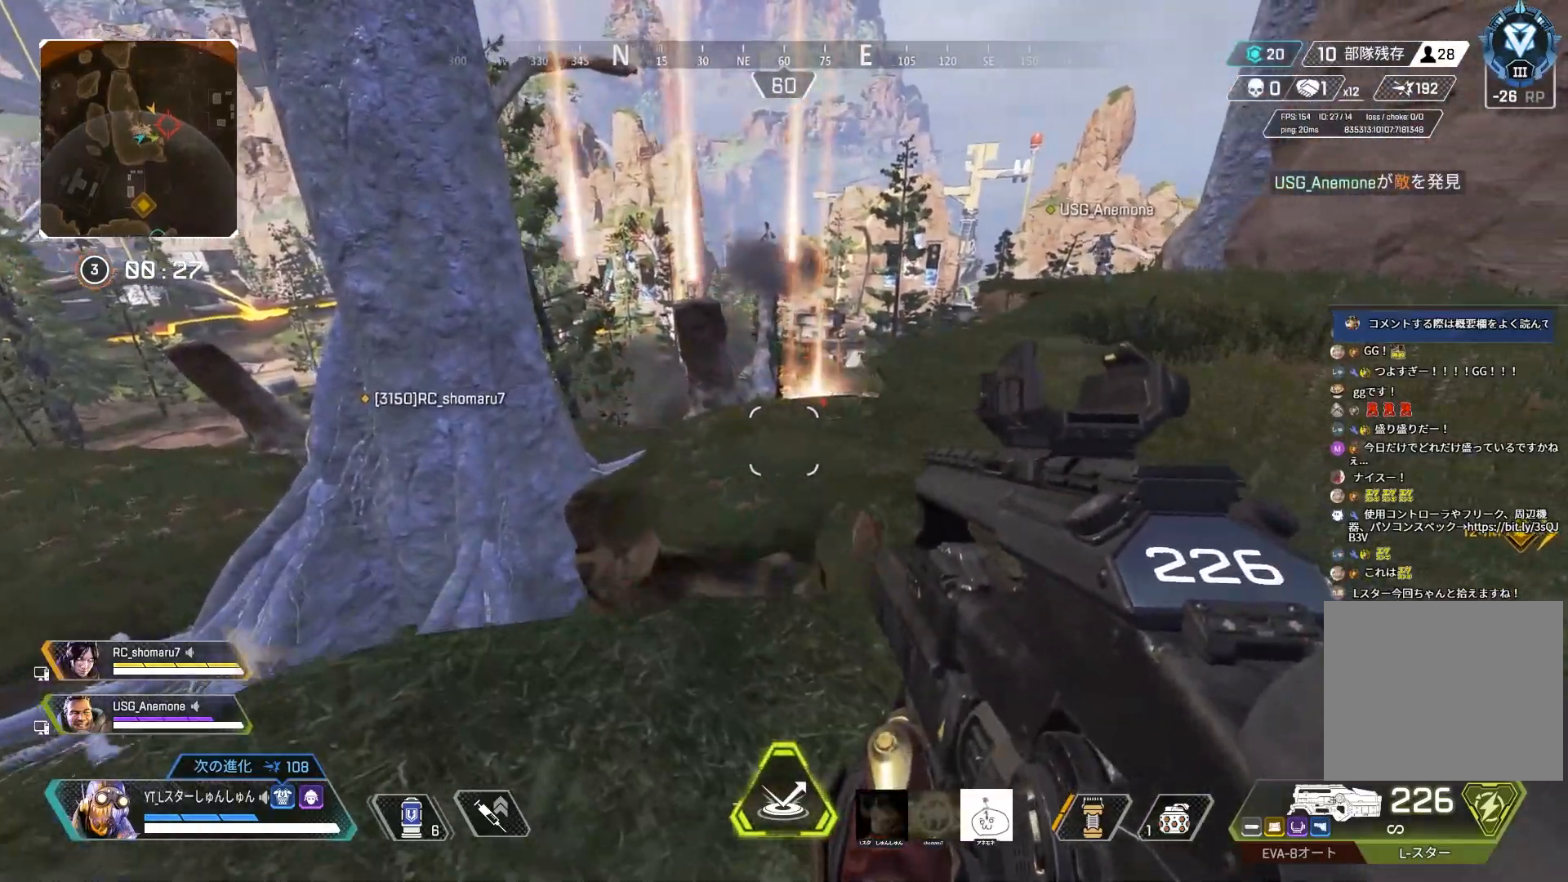
{"buttons": [], "left_stick": "right", "right_stick": "center", "events": [[217, "left_stick", "center"], [250, "right_stick", "center"], [317, "left_stick", "right"]]}
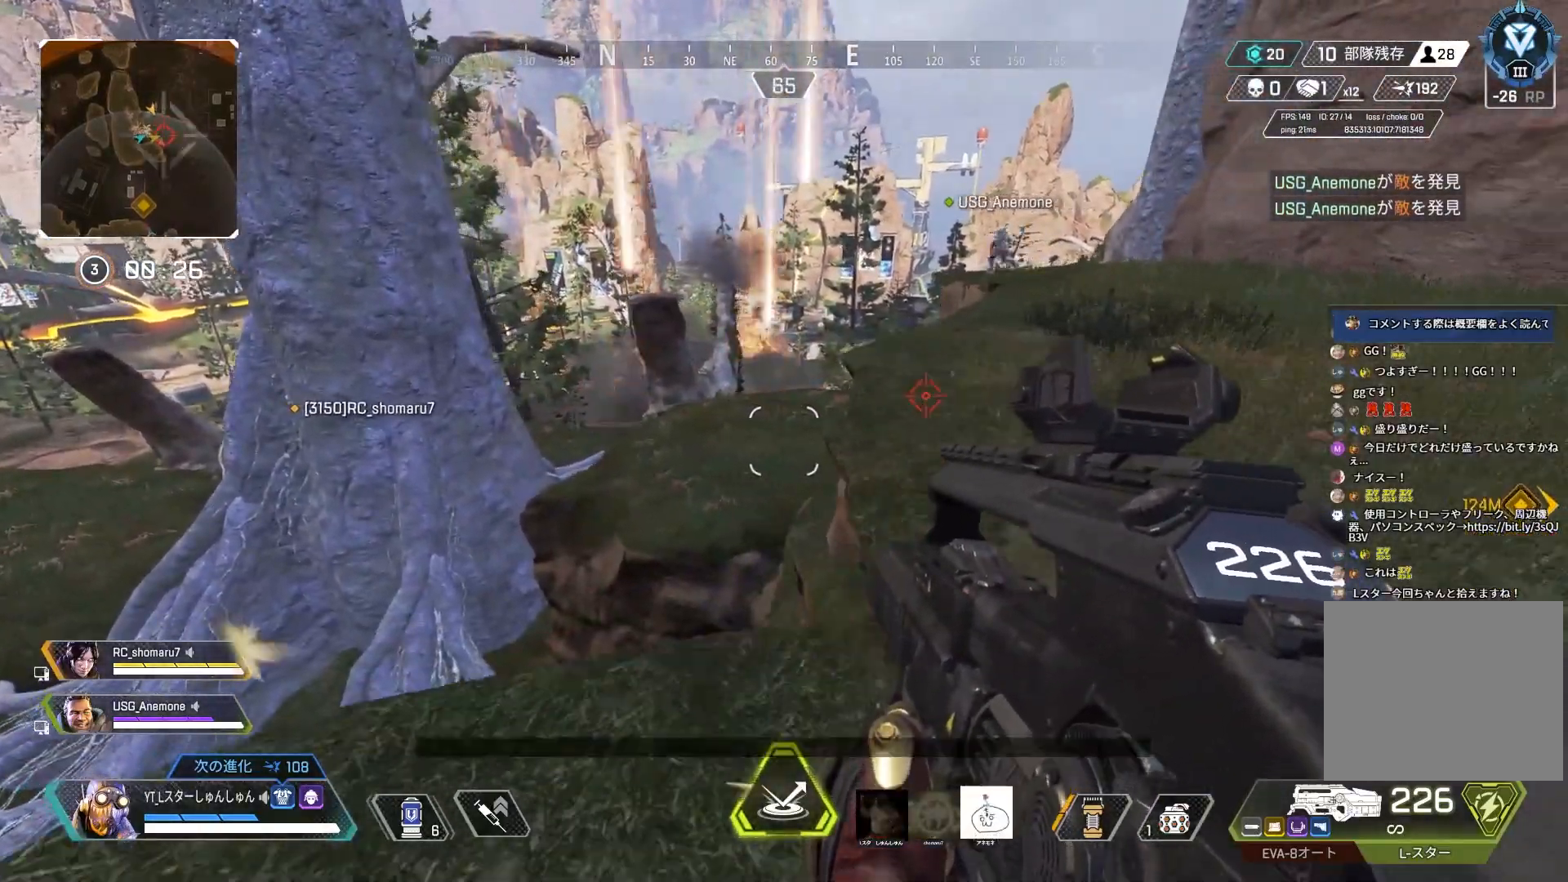
{"buttons": [], "left_stick": "up", "right_stick": "center", "events": [[50, "left_stick", "up-right"], [400, "L3", "down"], [400, "left_stick", "up"], [483, "L3", "up"]]}
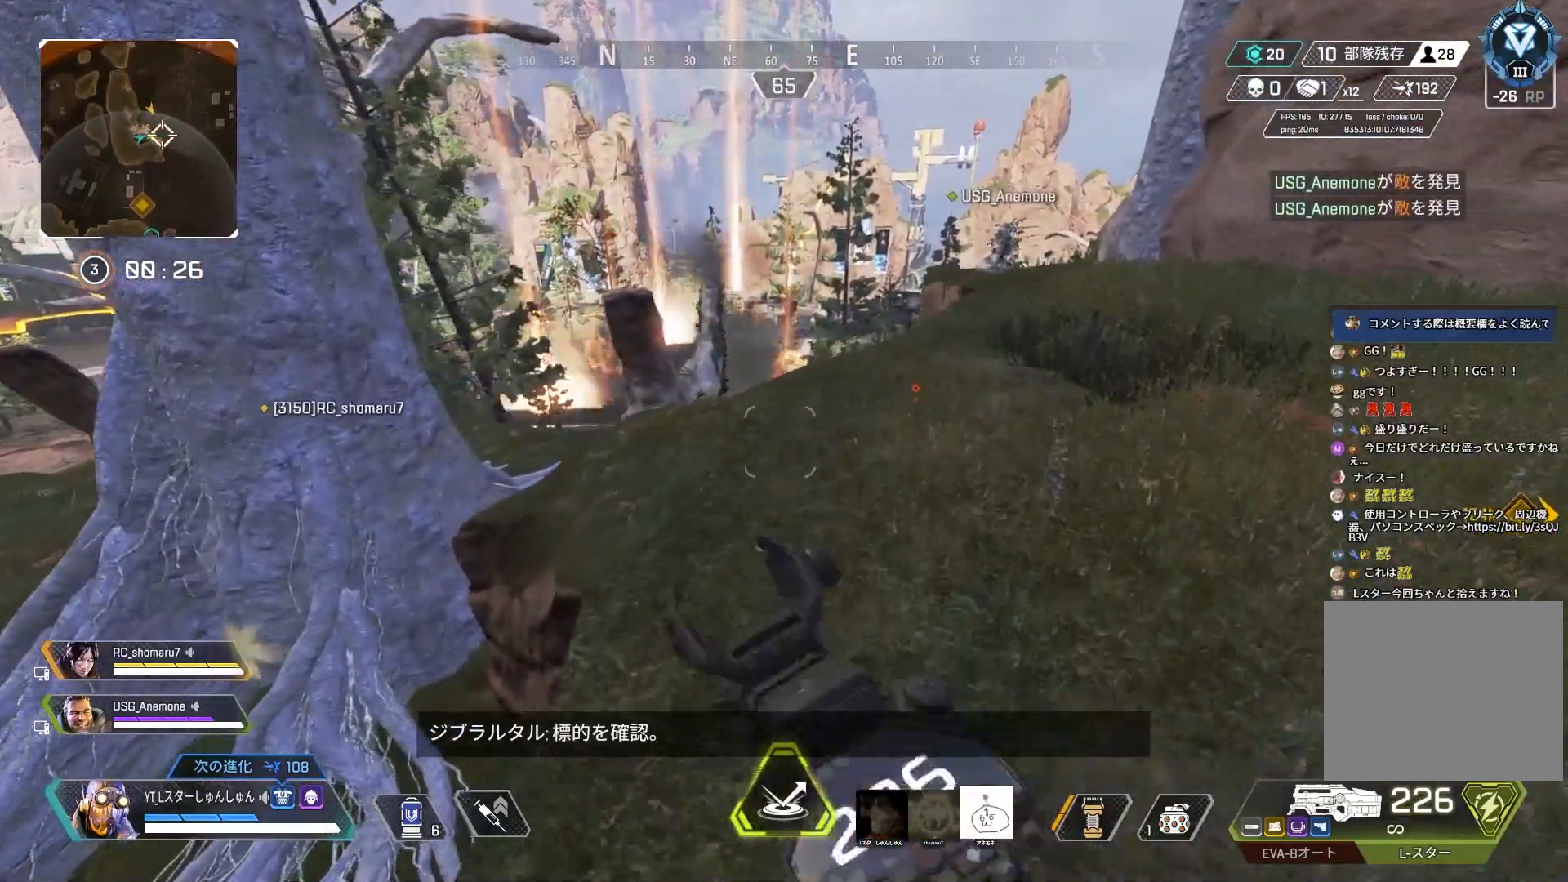
{"buttons": [], "left_stick": "down", "right_stick": "down", "events": [[133, "L1", "down"], [217, "L1", "up"], [217, "right_stick", "down"], [250, "left_stick", "center"], [417, "left_stick", "down"]]}
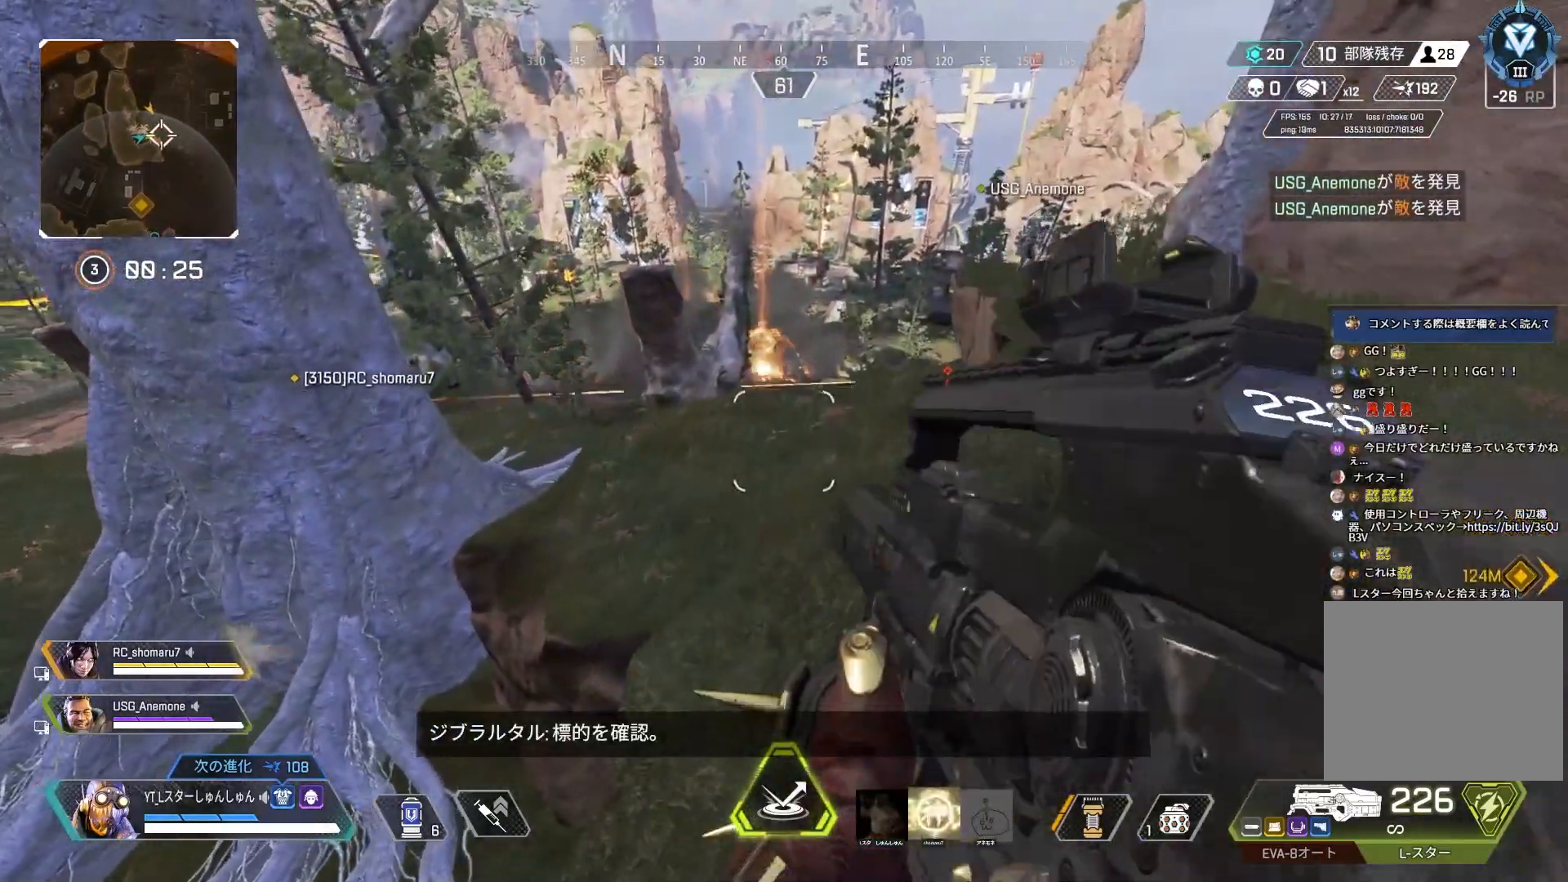
{"buttons": [], "left_stick": "left", "right_stick": "up-left", "events": [[250, "right_stick", "center"], [400, "left_stick", "left"], [400, "right_stick", "up-left"]]}
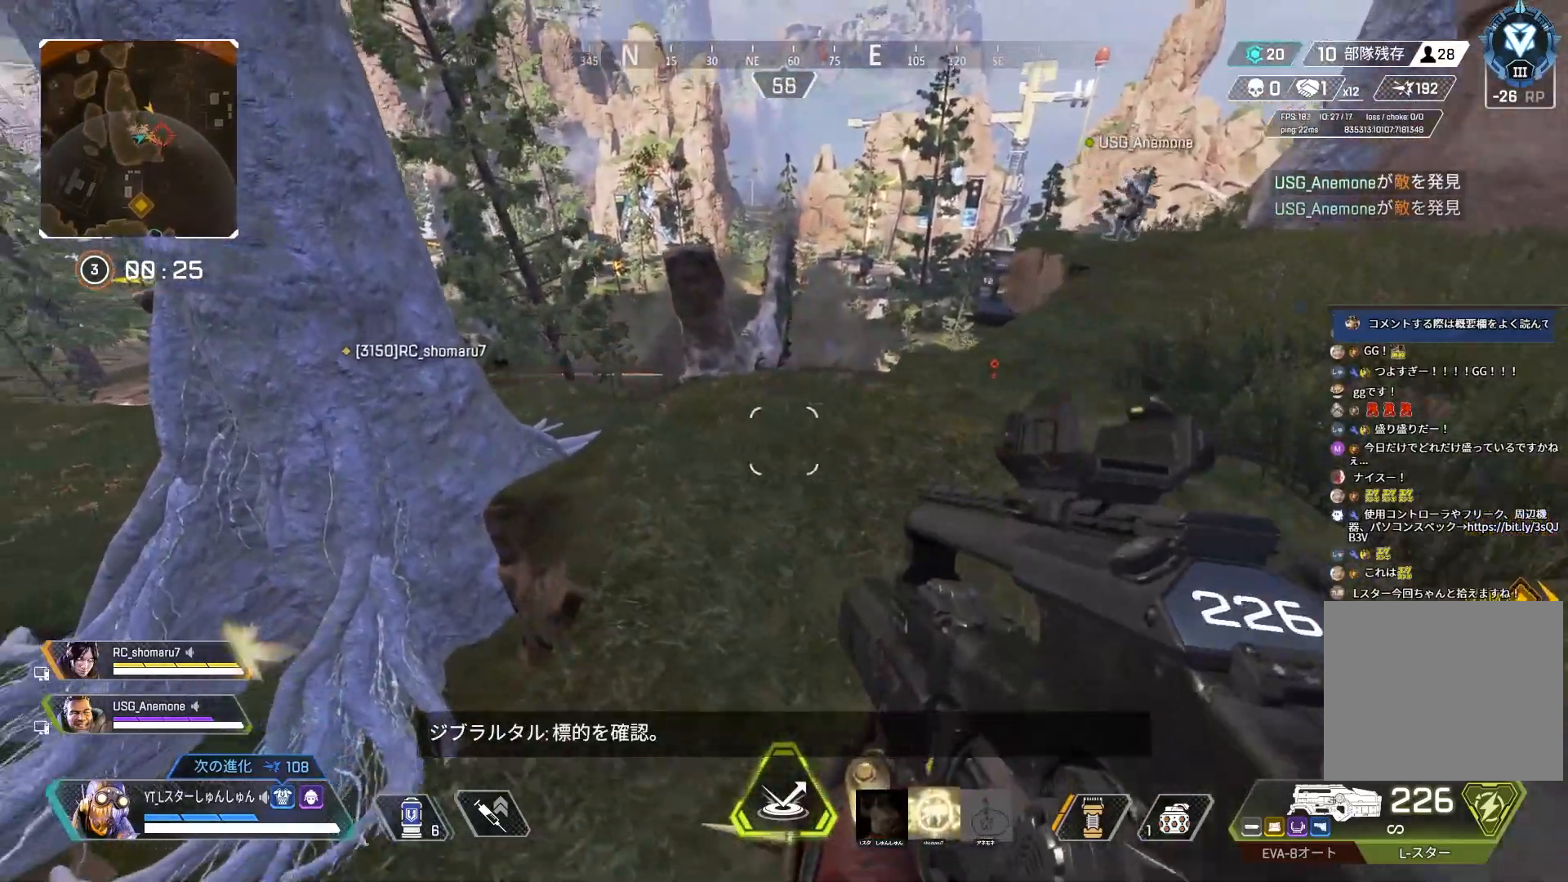
{"buttons": [], "left_stick": "down", "right_stick": "center", "events": [[67, "right_stick", "left"], [167, "right_stick", "up-left"], [250, "left_stick", "down"], [450, "right_stick", "center"]]}
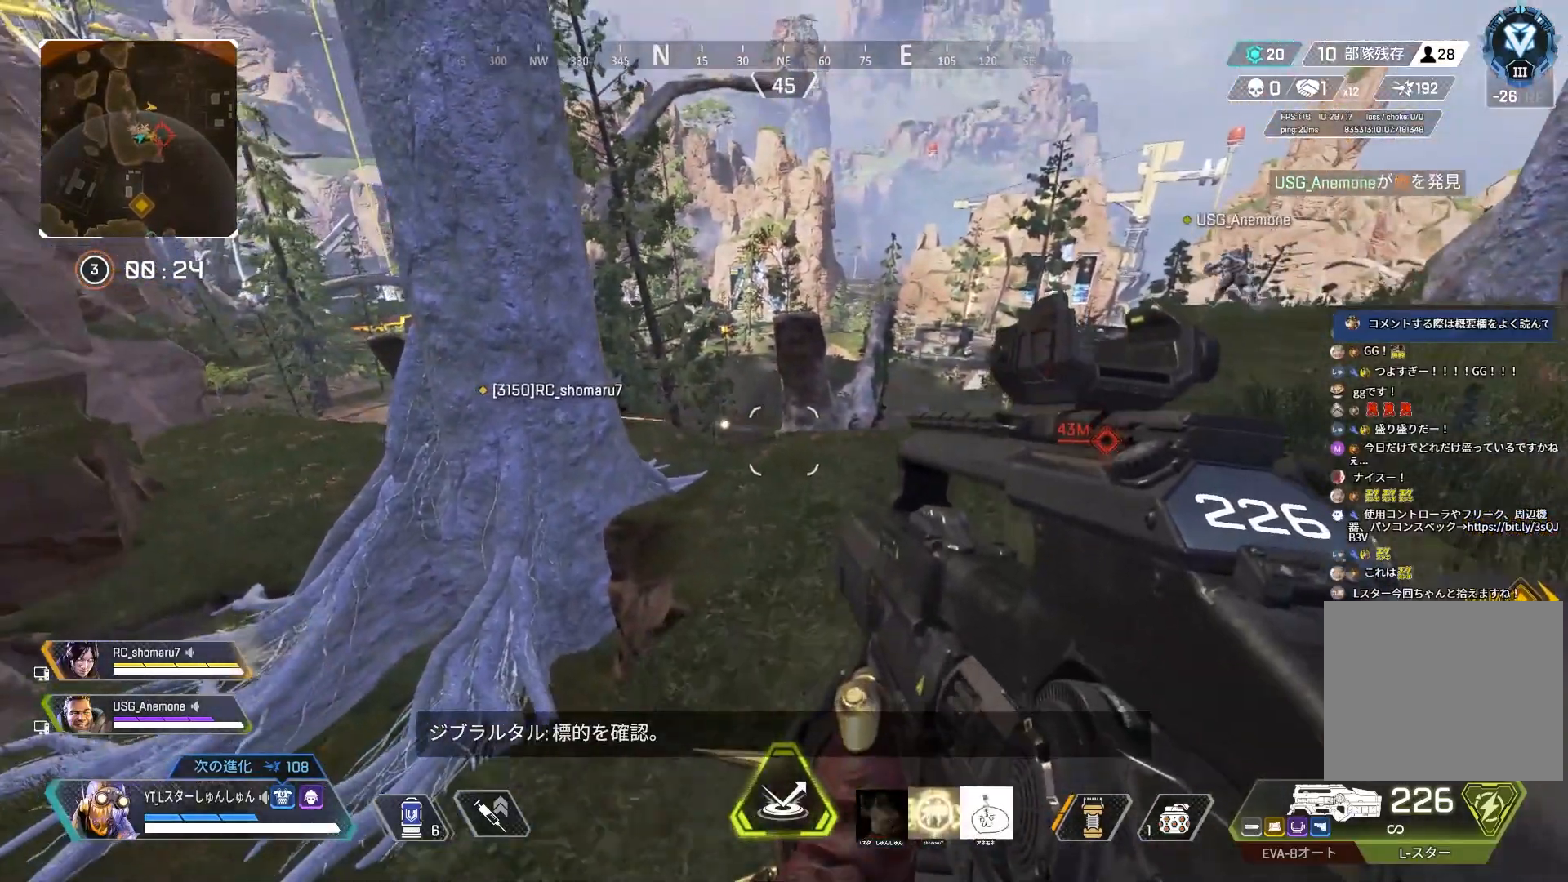
{"buttons": [], "left_stick": "down-left", "right_stick": "center", "events": [[50, "left_stick", "down-left"]]}
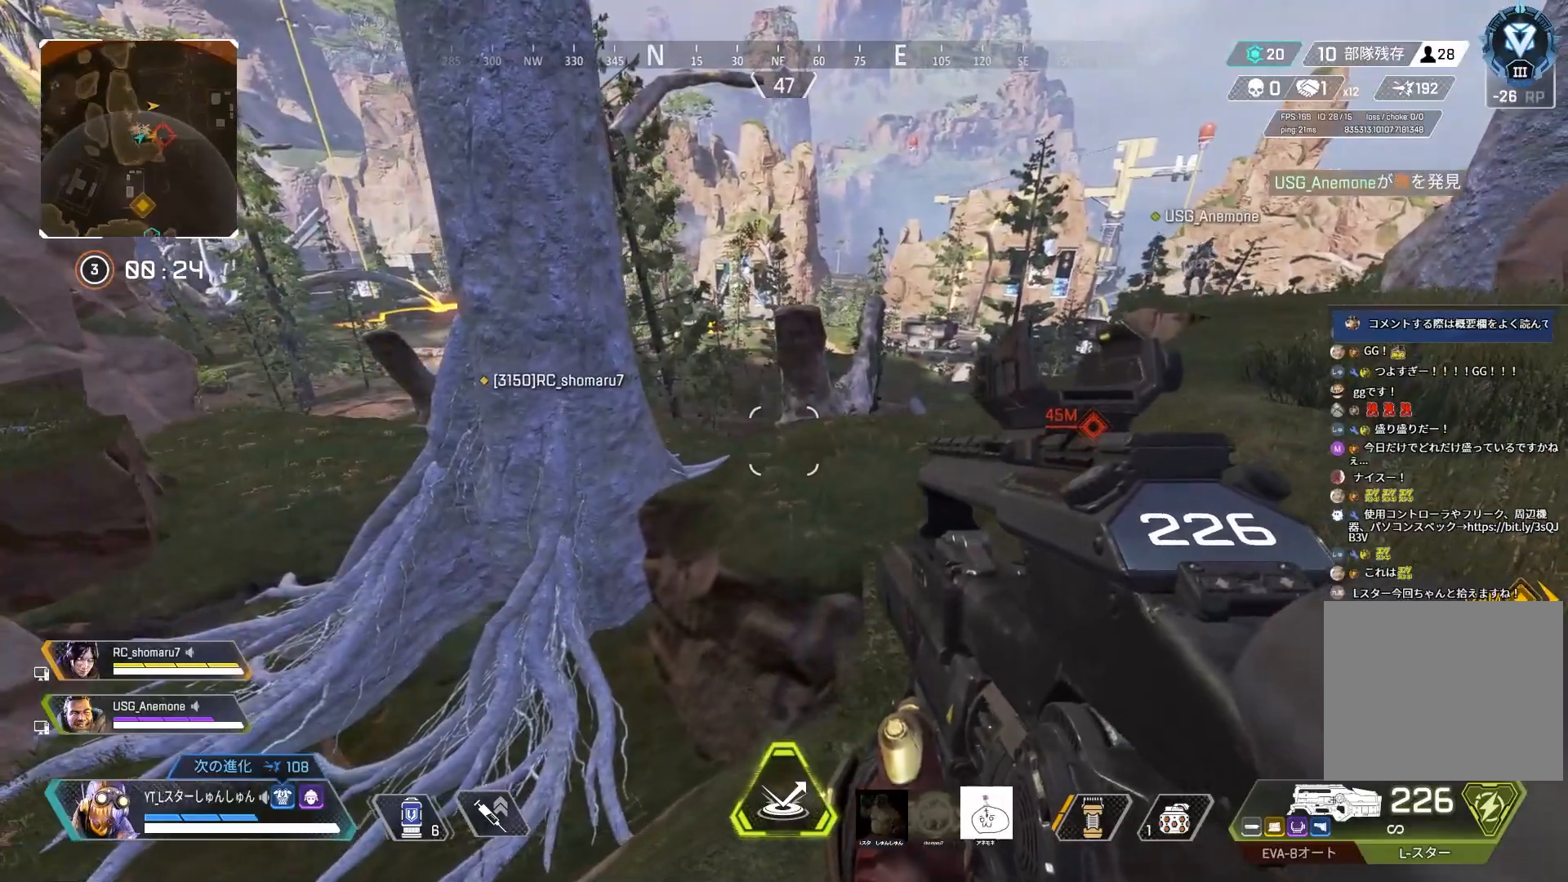
{"buttons": [], "left_stick": "up-right", "right_stick": "right", "events": [[133, "right_stick", "right"], [283, "left_stick", "right"], [350, "left_stick", "up-right"]]}
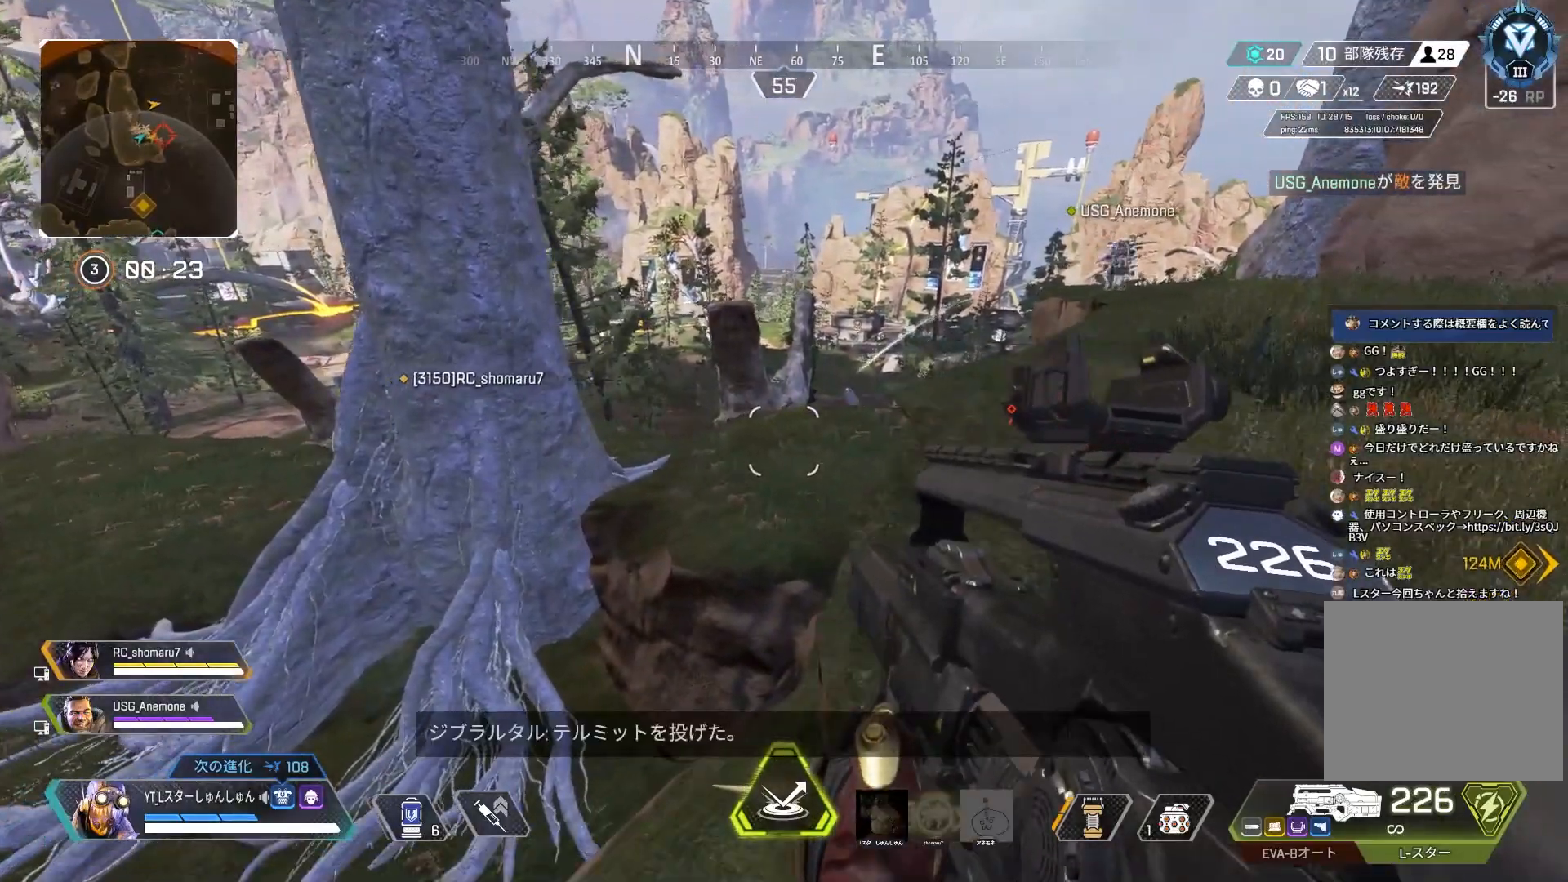
{"buttons": [], "left_stick": "up-left", "right_stick": "center", "events": [[117, "L1", "down"], [200, "right_stick", "center"], [233, "L1", "up"], [383, "left_stick", "up-left"]]}
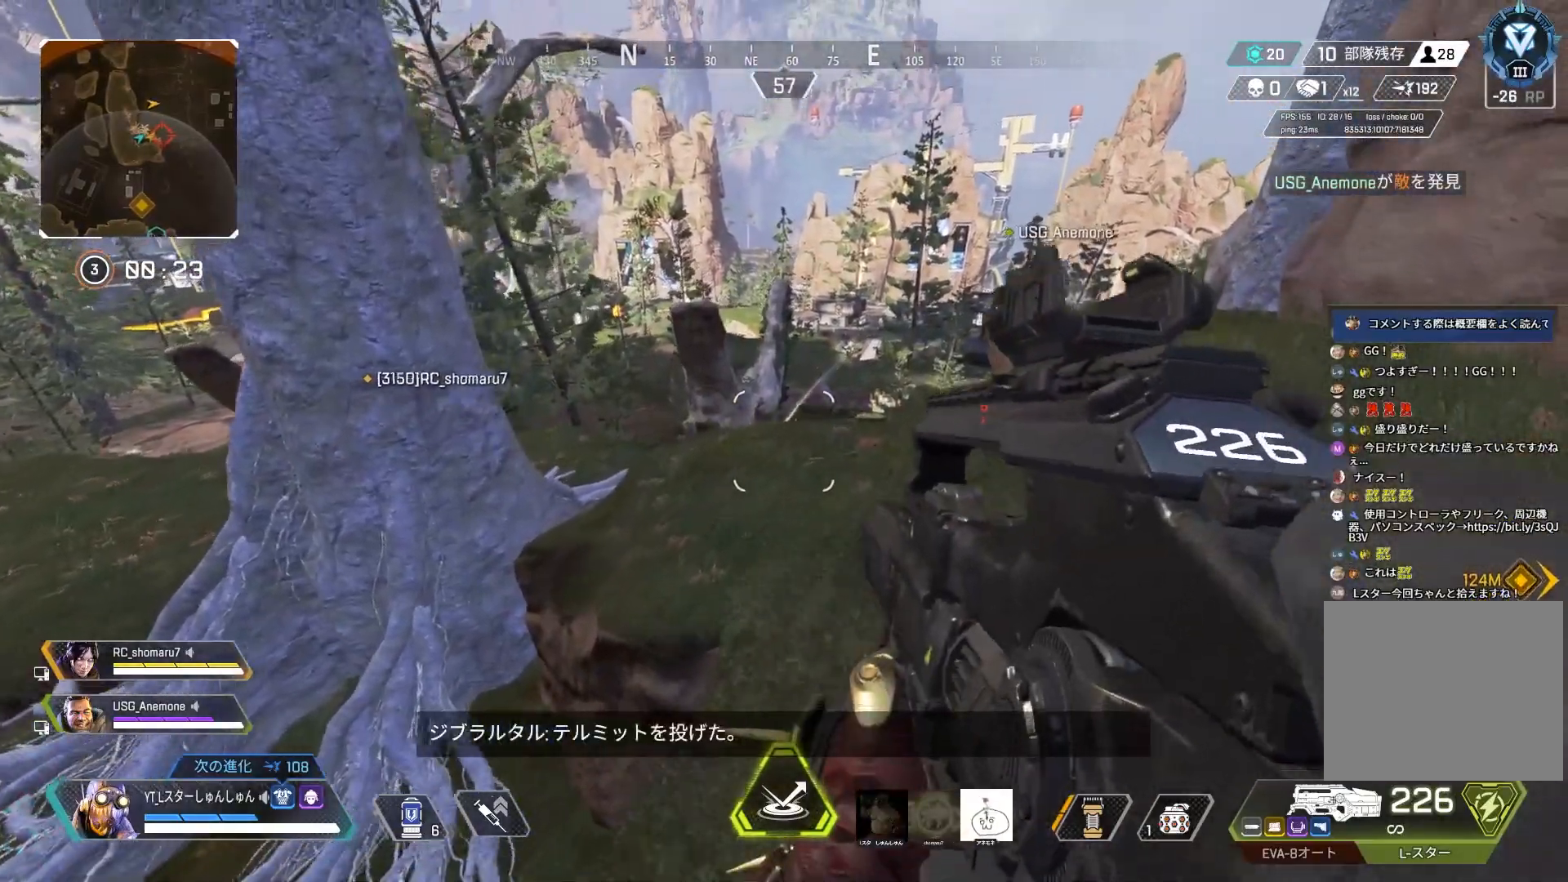
{"buttons": ["L2"], "left_stick": "up", "right_stick": "center", "events": [[33, "left_stick", "up"], [483, "L2", "down"]]}
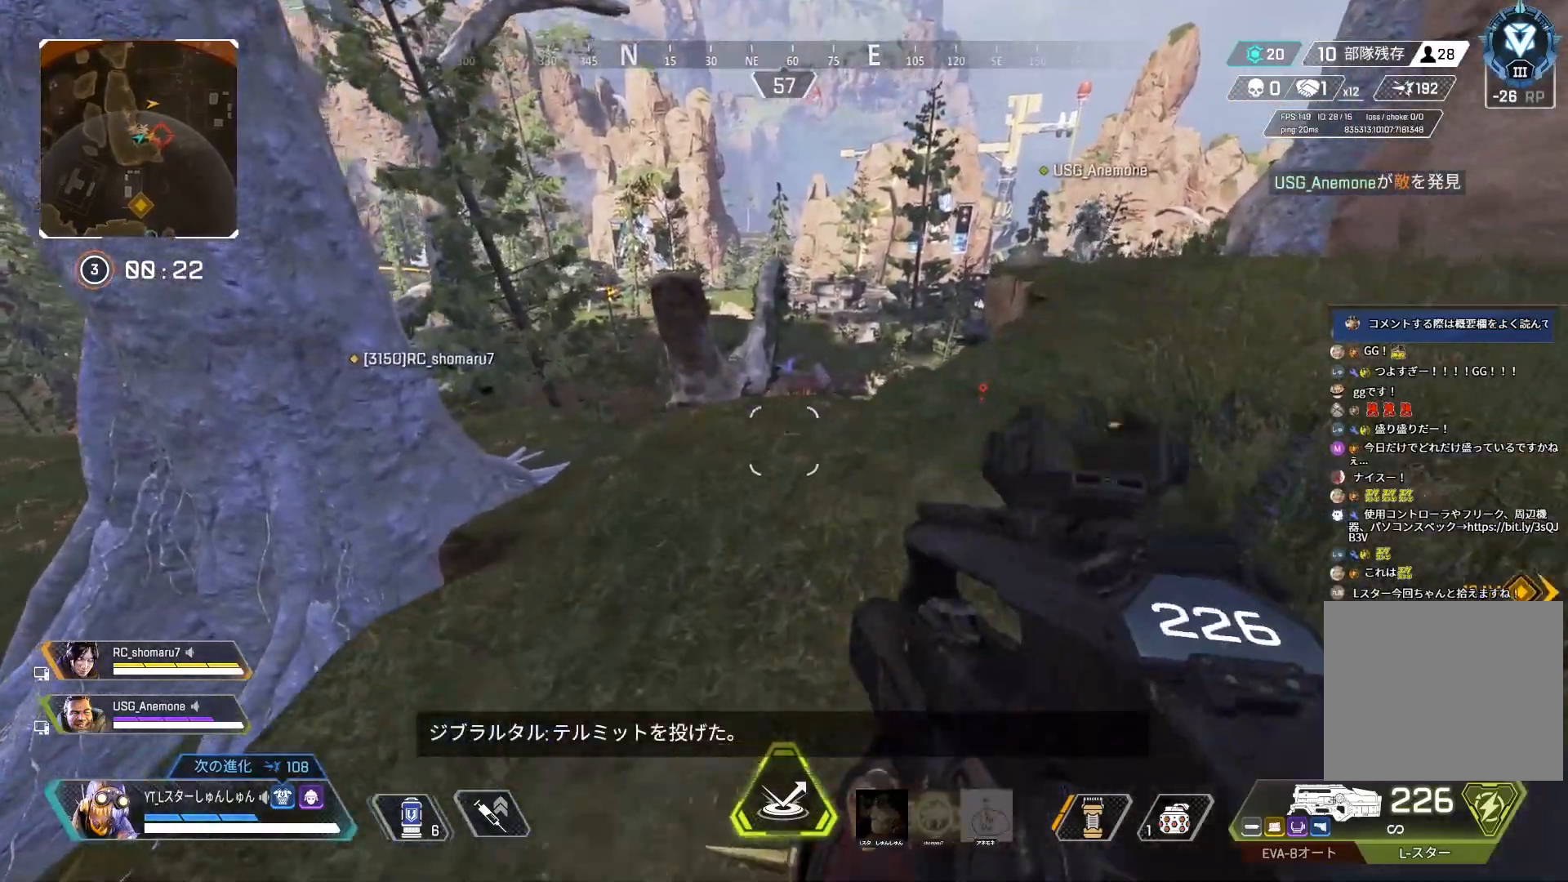
{"buttons": ["L2"], "left_stick": "down-left", "right_stick": "up-right", "events": [[200, "right_stick", "up"], [267, "right_stick", "up-right"], [417, "left_stick", "center"], [483, "left_stick", "down-left"]]}
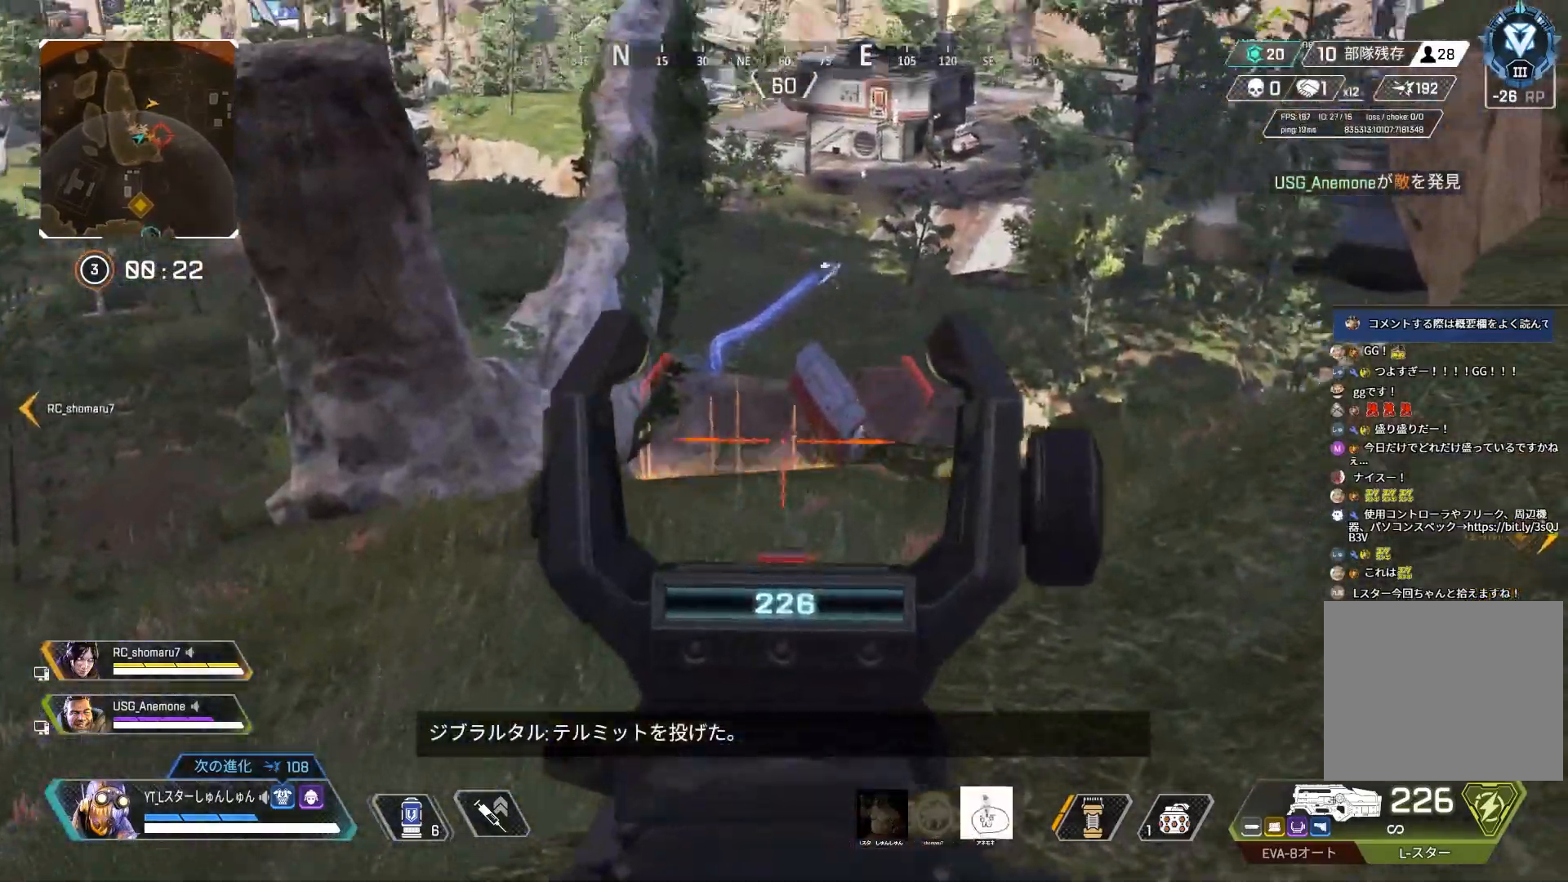
{"buttons": ["L2"], "left_stick": "down-left", "right_stick": "up", "events": [[283, "right_stick", "up"]]}
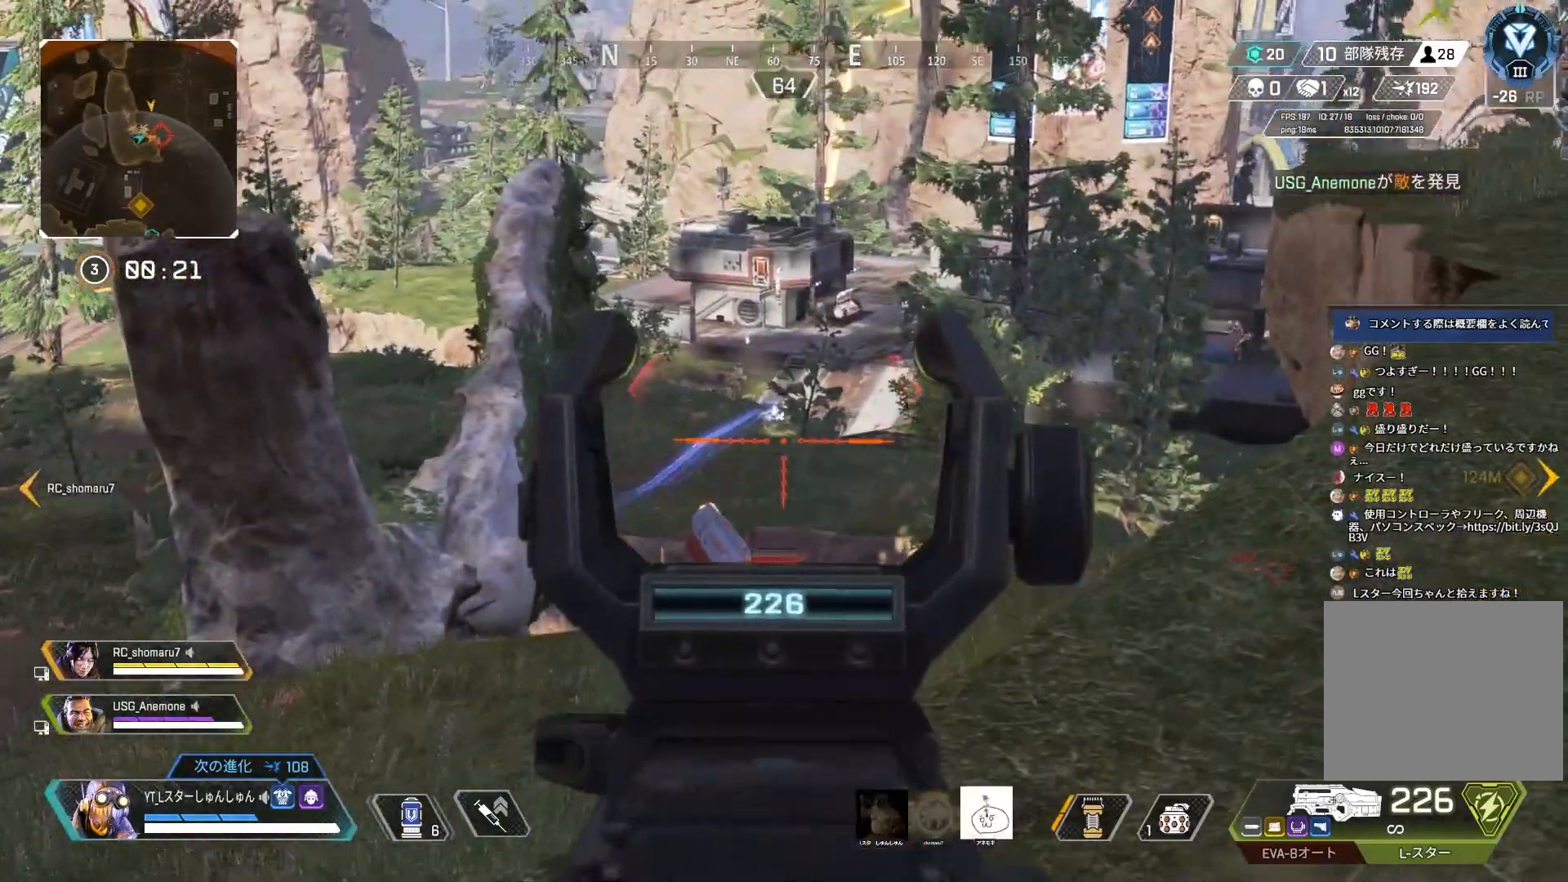
{"buttons": ["L2"], "left_stick": "center", "right_stick": "down-right", "events": [[50, "left_stick", "left"], [183, "left_stick", "center"], [250, "right_stick", "right"], [317, "left_stick", "up-right"], [417, "left_stick", "center"], [500, "right_stick", "down-right"]]}
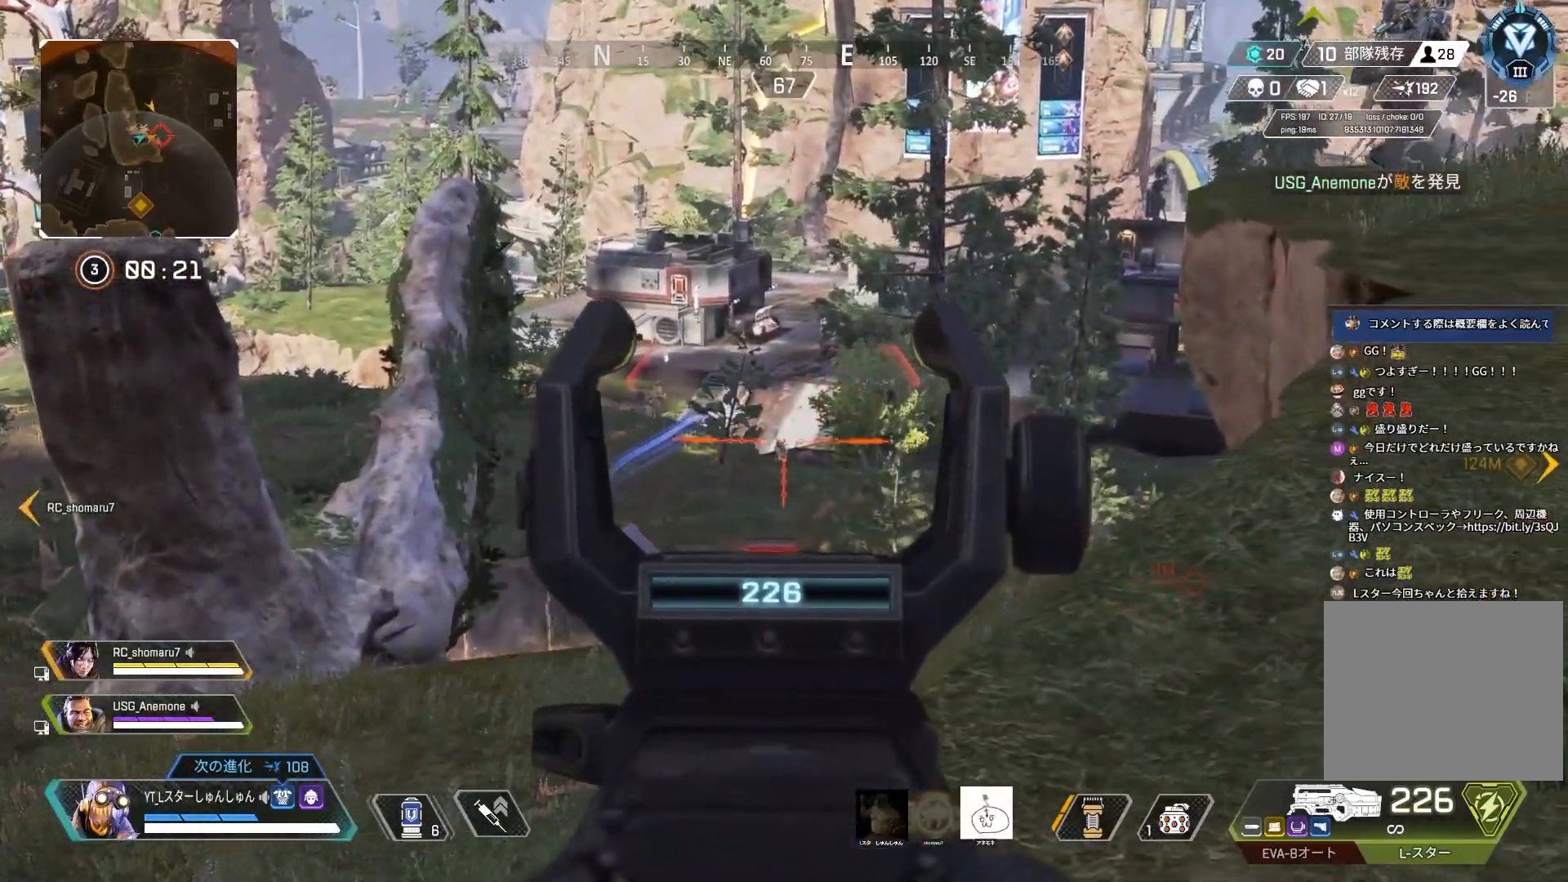
{"buttons": ["L2", "R1"], "left_stick": "left", "right_stick": "down", "events": [[17, "right_stick", "down"], [167, "R1", "down"], [167, "right_stick", "down-right"], [200, "left_stick", "up"], [250, "left_stick", "up-right"], [367, "left_stick", "center"], [417, "left_stick", "left"], [500, "right_stick", "down"]]}
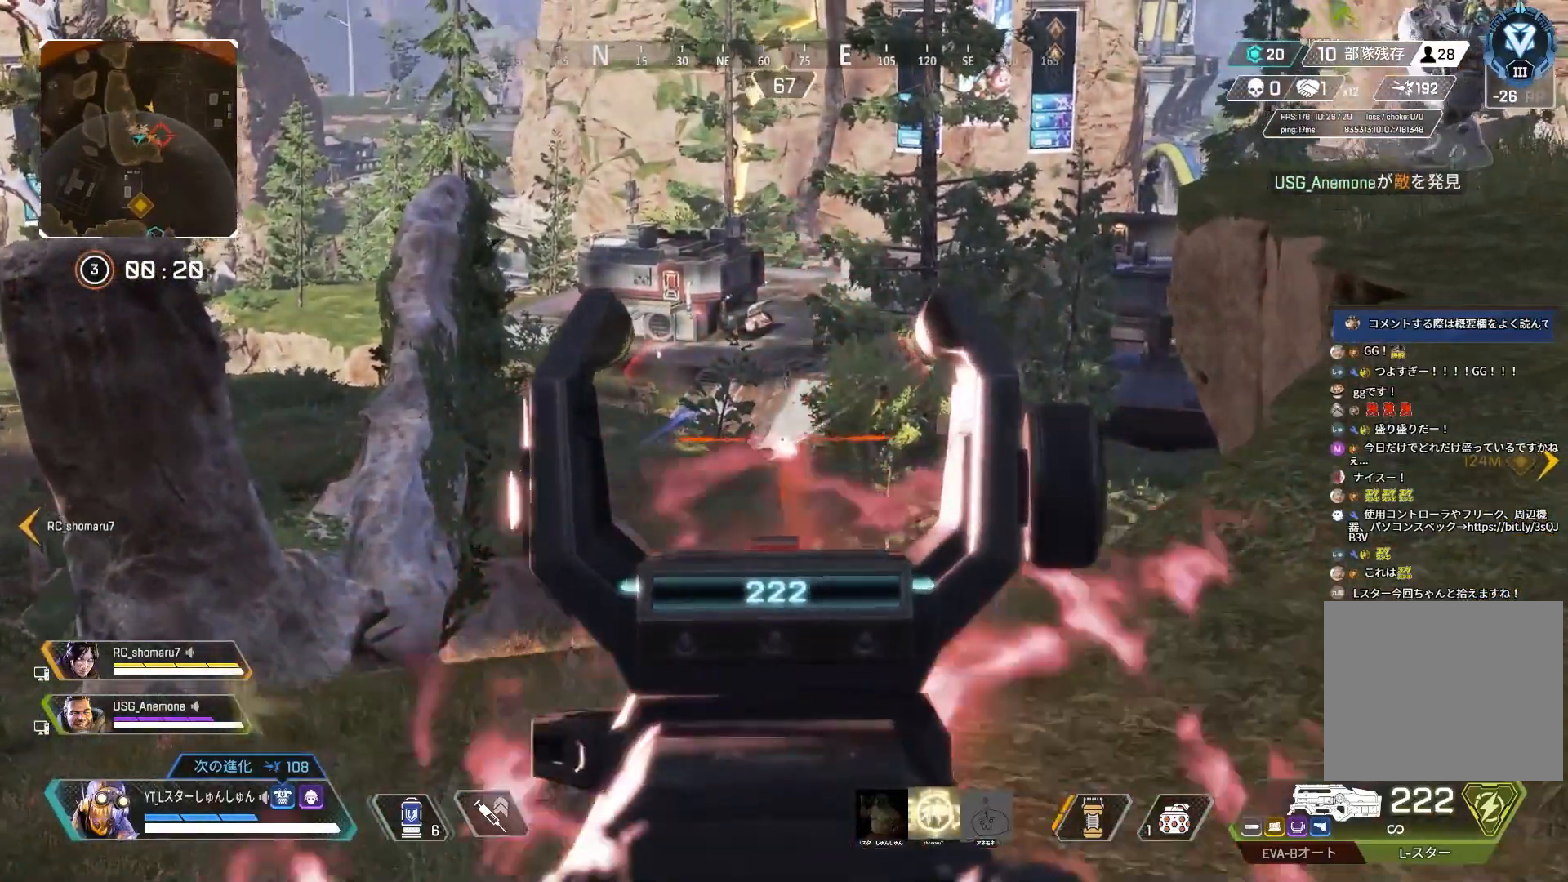
{"buttons": ["L2"], "left_stick": "left", "right_stick": "up", "events": [[217, "left_stick", "center"], [267, "left_stick", "right"], [267, "right_stick", "center"], [283, "R1", "up"], [333, "right_stick", "right"], [450, "right_stick", "up"], [500, "left_stick", "left"]]}
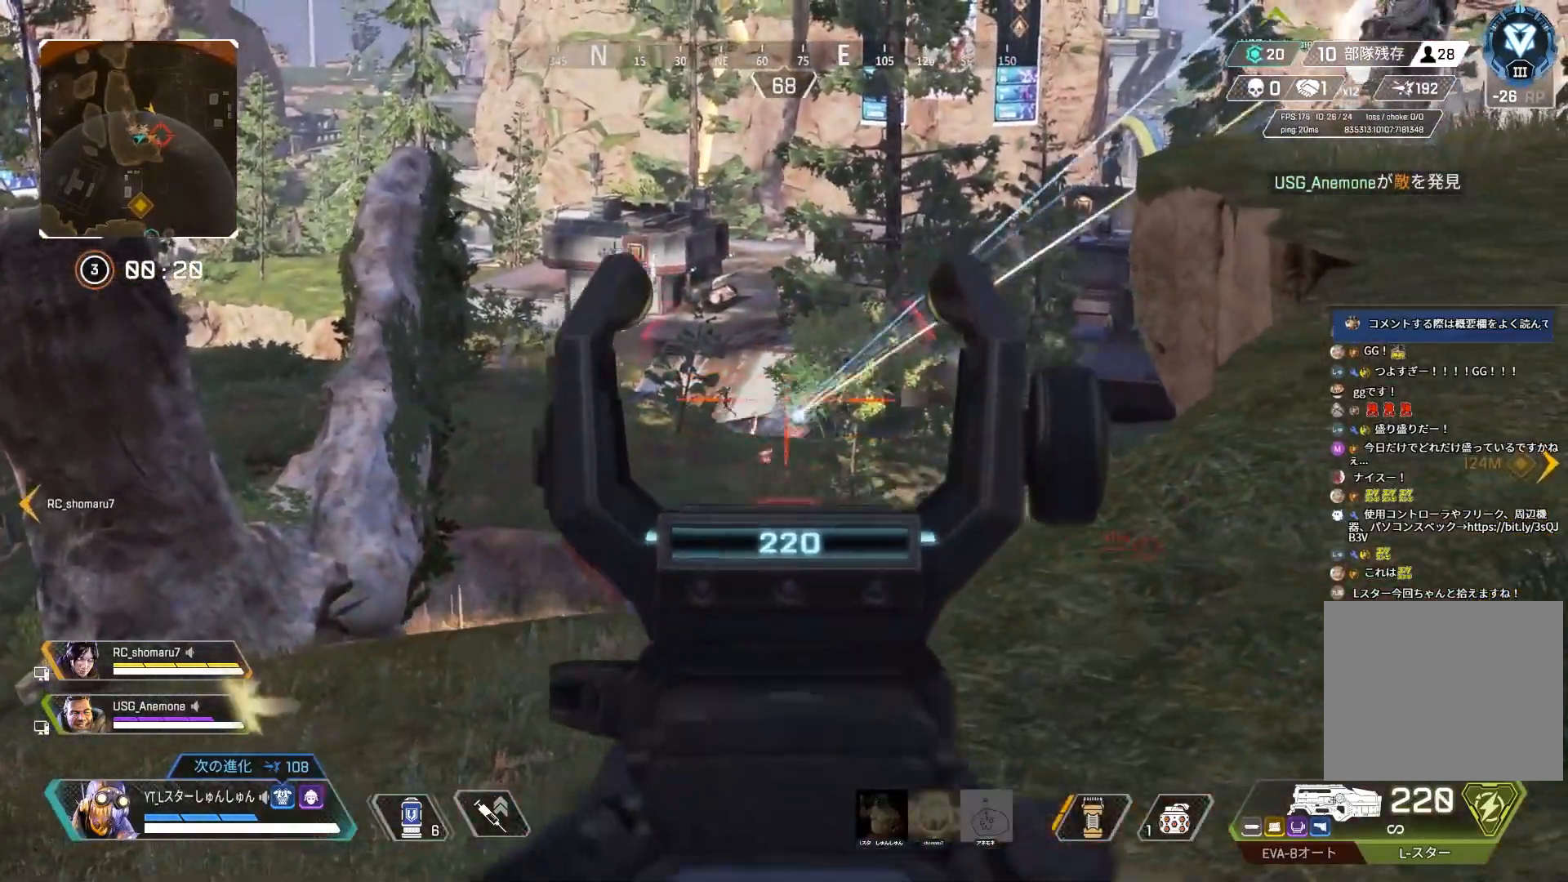
{"buttons": ["L2"], "left_stick": "up-left", "right_stick": "right", "events": [[17, "right_stick", "up-left"], [183, "left_stick", "right"], [217, "right_stick", "right"], [333, "left_stick", "up-left"]]}
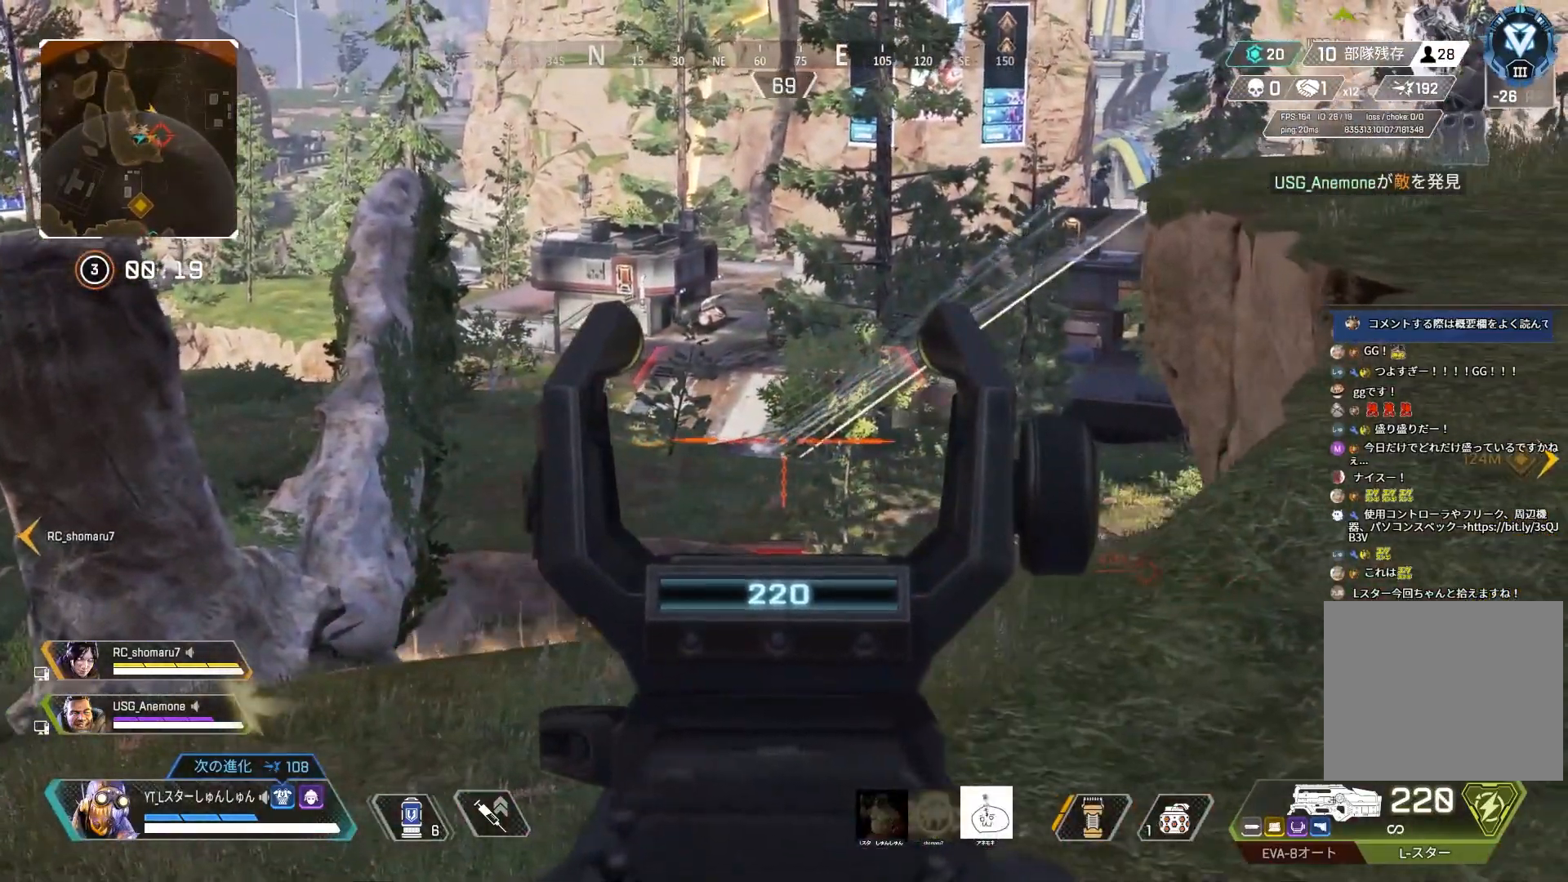
{"buttons": ["L2"], "left_stick": "up-right", "right_stick": "right", "events": [[350, "left_stick", "up-right"]]}
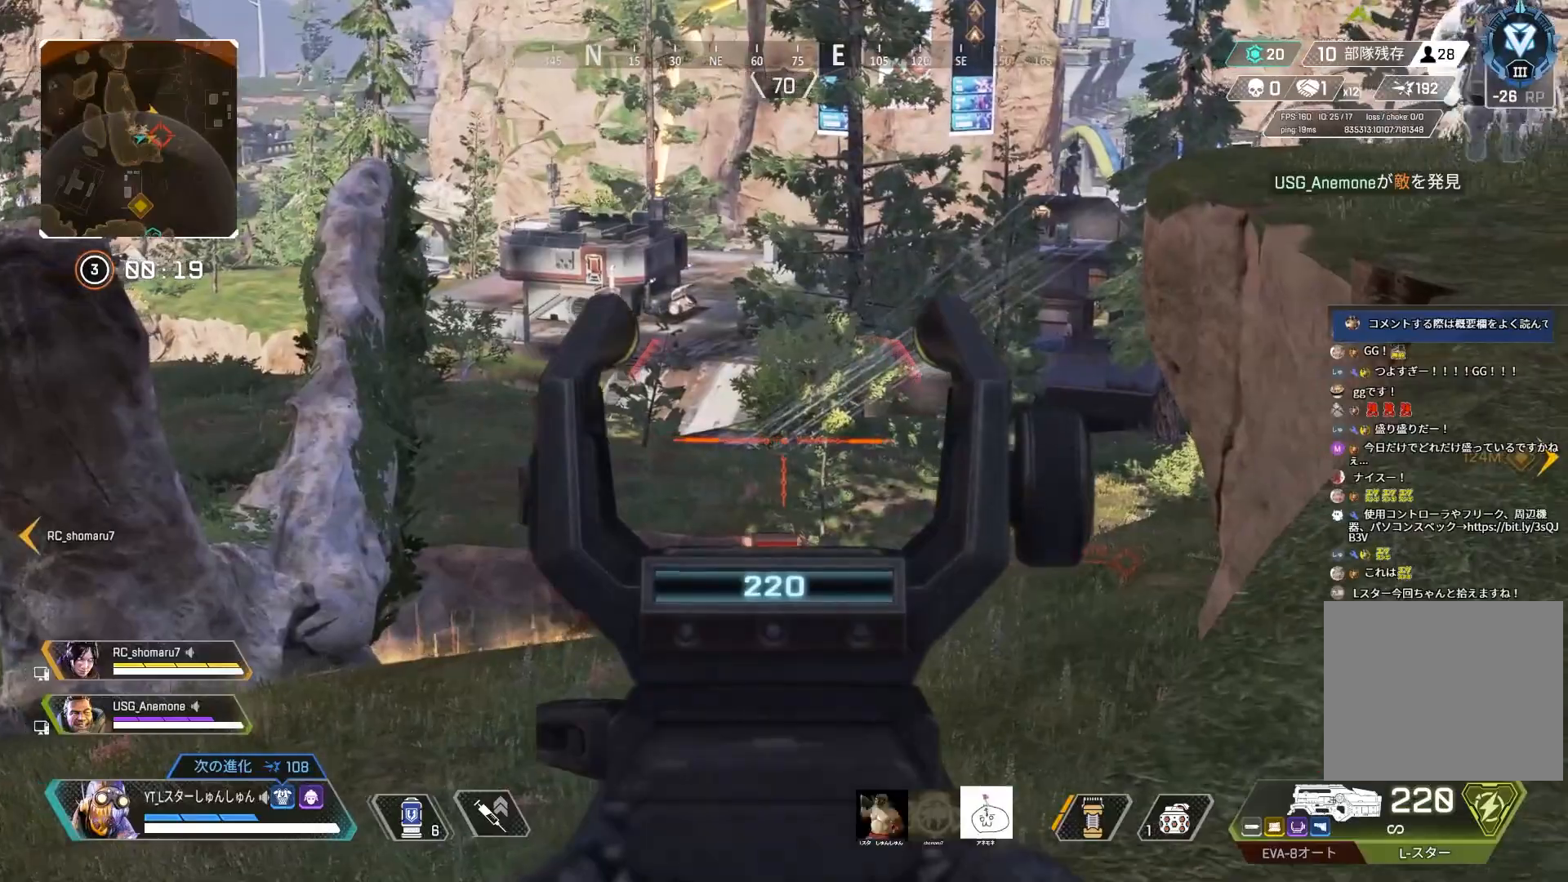
{"buttons": ["L2"], "left_stick": "center", "right_stick": "center", "events": [[167, "right_stick", "center"], [467, "left_stick", "center"]]}
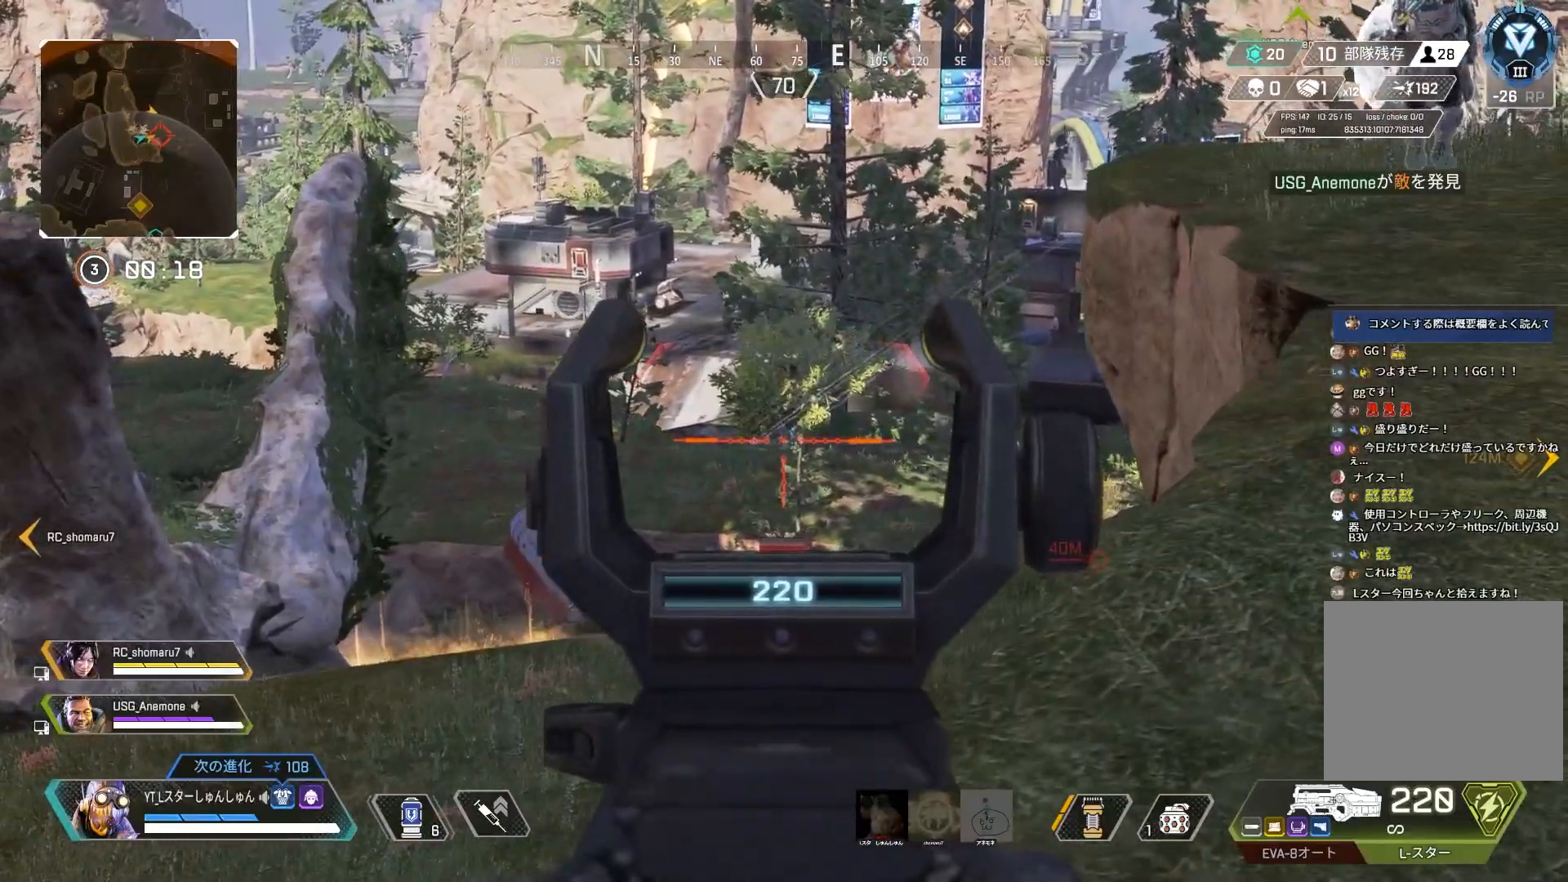
{"buttons": ["L2"], "left_stick": "right", "right_stick": "center", "events": [[67, "left_stick", "left"], [350, "left_stick", "center"], [400, "left_stick", "right"]]}
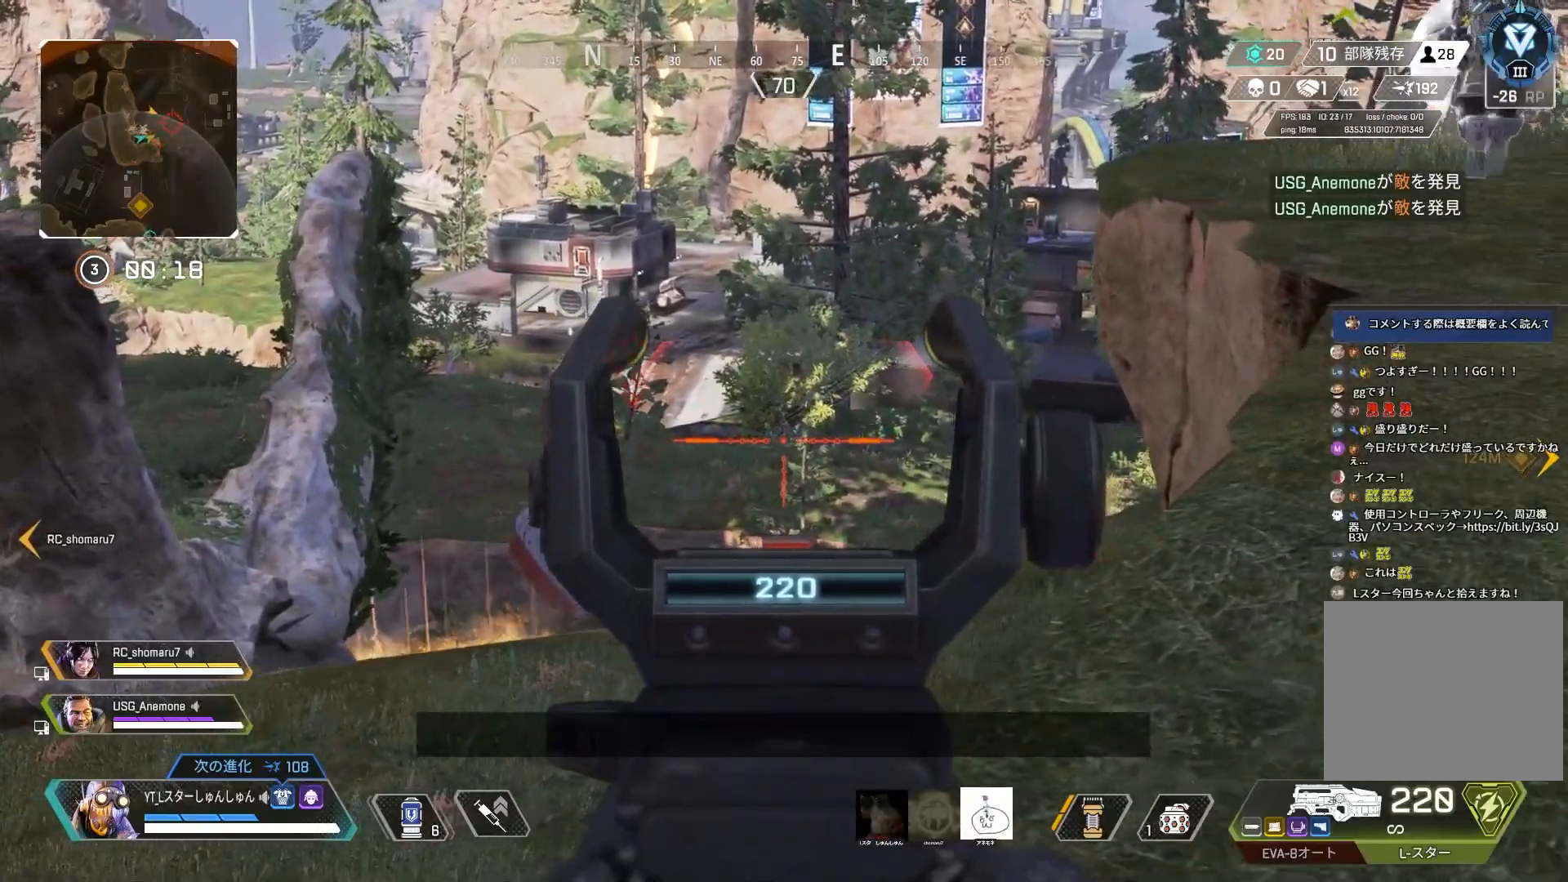
{"buttons": ["L2"], "left_stick": "up-right", "right_stick": "center", "events": [[100, "right_stick", "up-right"], [217, "left_stick", "up-left"], [317, "right_stick", "left"], [450, "left_stick", "up-right"], [467, "right_stick", "center"]]}
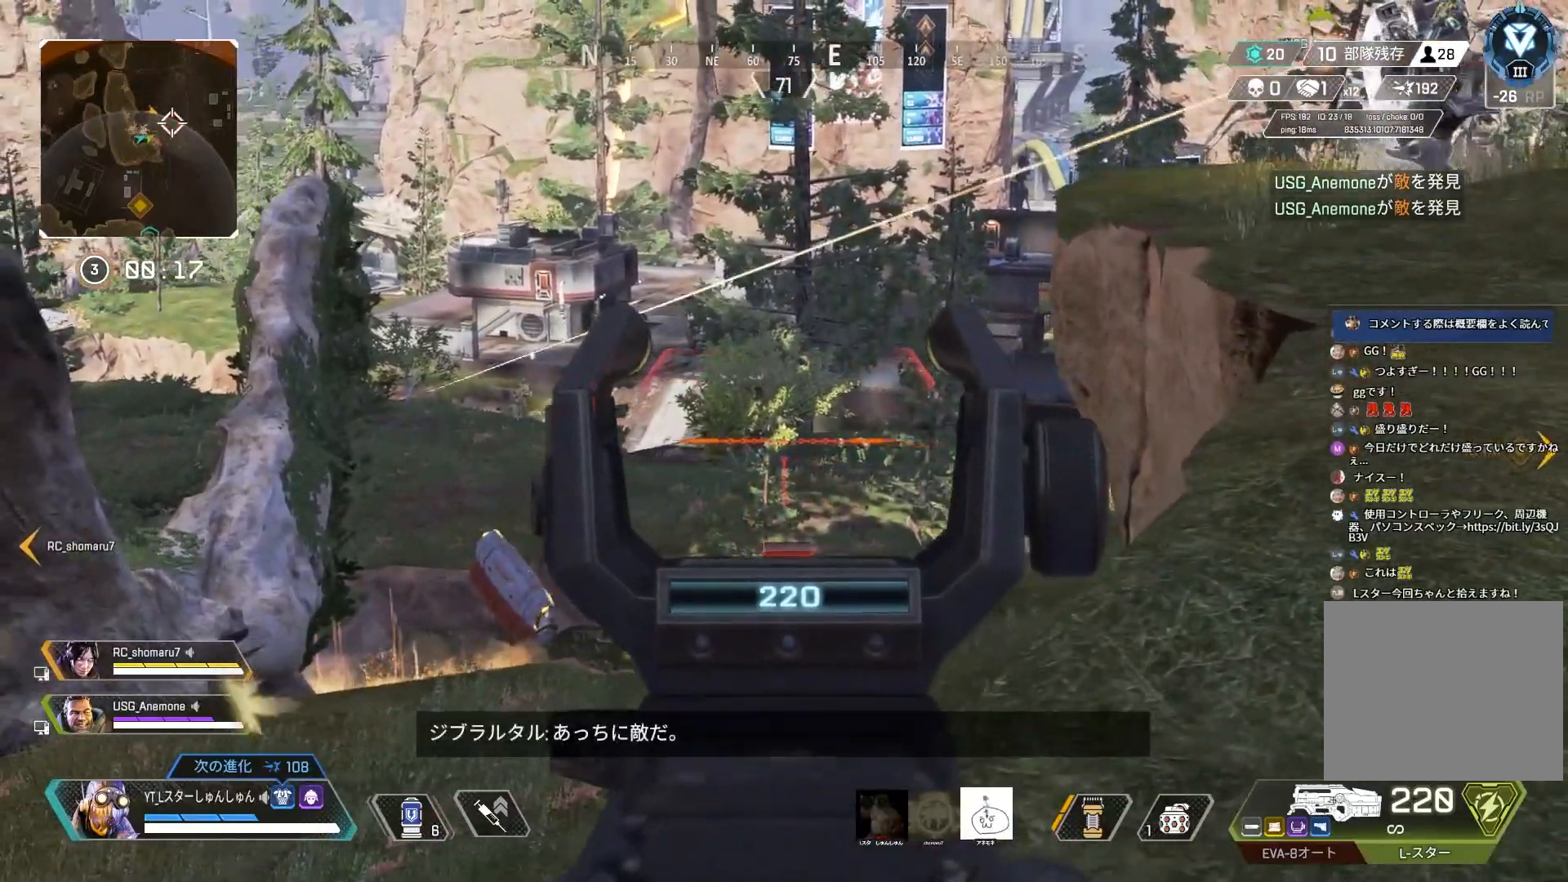
{"buttons": ["L2"], "left_stick": "right", "right_stick": "right", "events": [[217, "R1", "down"], [217, "right_stick", "down-right"], [317, "left_stick", "center"], [417, "R1", "up"], [467, "right_stick", "right"], [500, "left_stick", "right"]]}
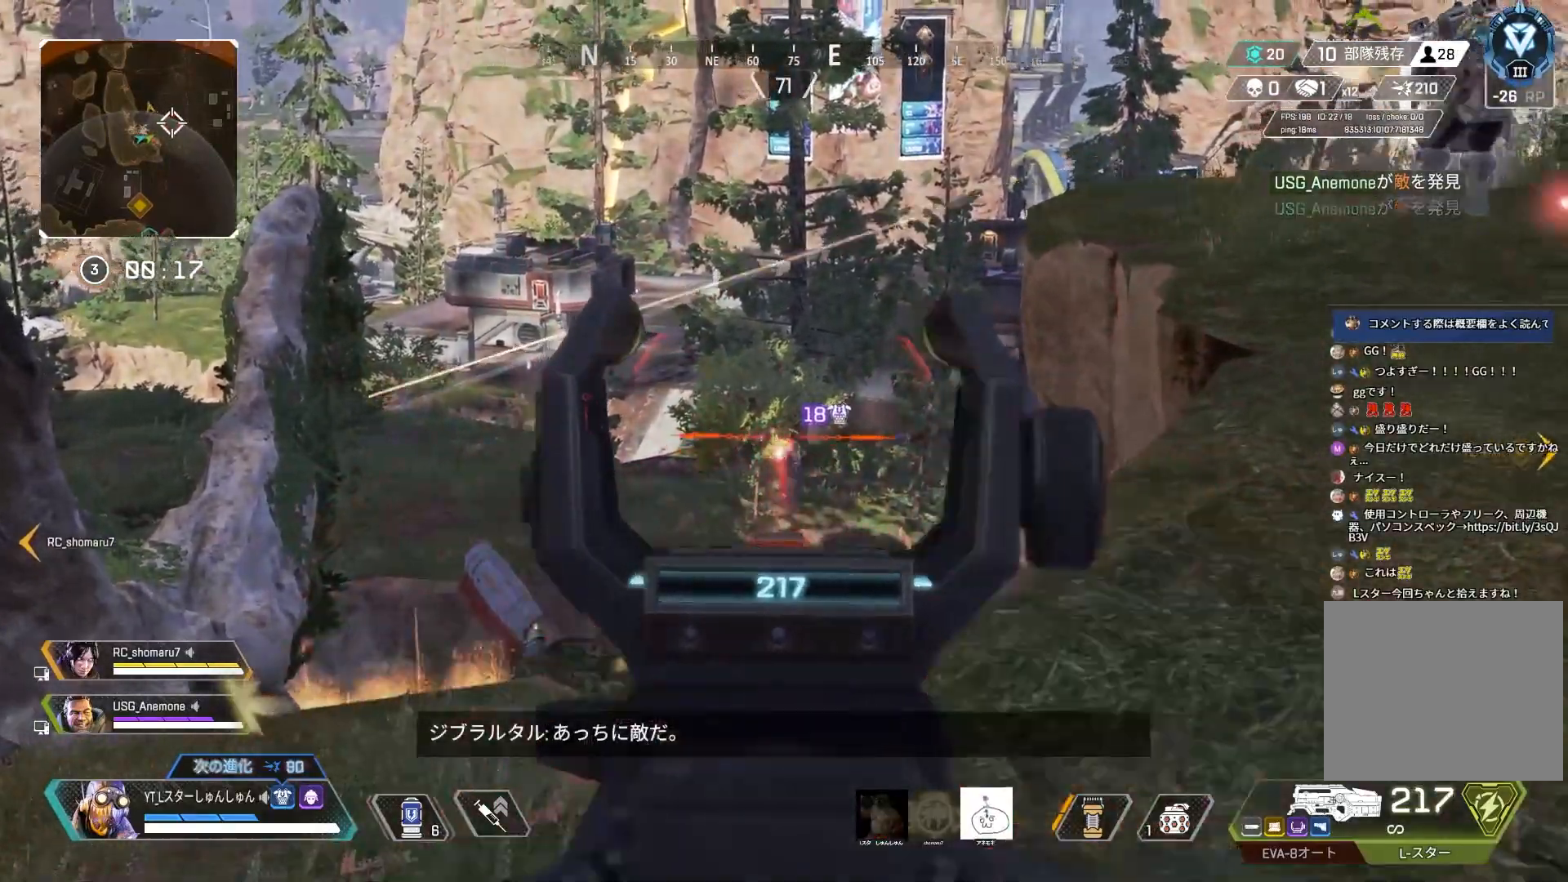
{"buttons": ["L2", "R1"], "left_stick": "center", "right_stick": "down", "events": [[100, "left_stick", "left"], [200, "left_stick", "center"], [217, "right_stick", "up-right"], [267, "left_stick", "left"], [400, "R1", "down"], [417, "right_stick", "down"], [433, "left_stick", "center"]]}
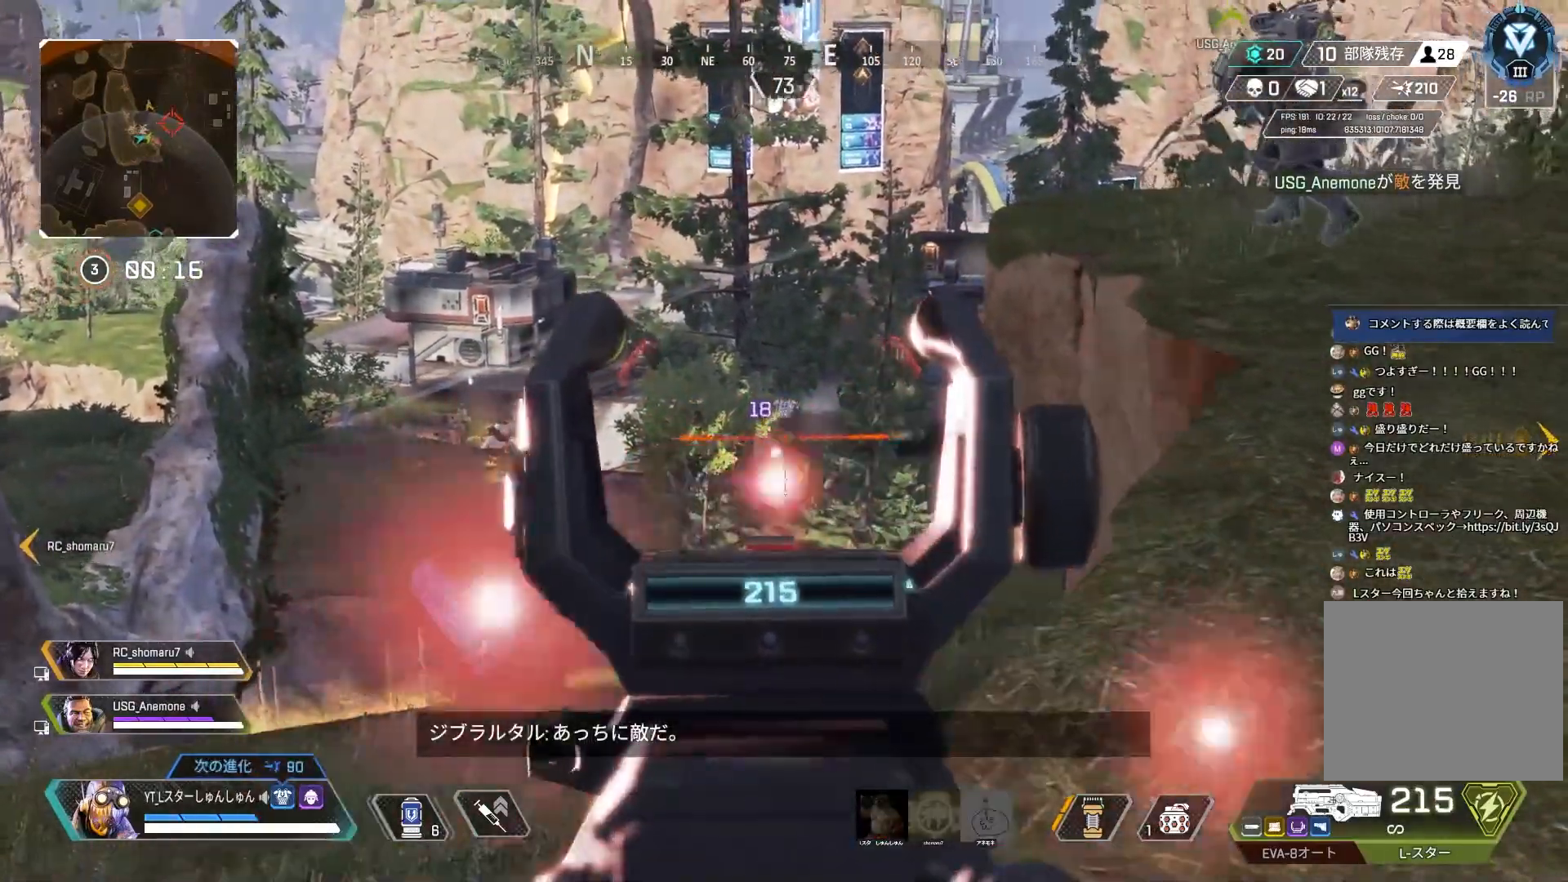
{"buttons": ["L2", "R1"], "left_stick": "center", "right_stick": "right", "events": [[67, "left_stick", "left"], [167, "left_stick", "center"], [467, "right_stick", "right"]]}
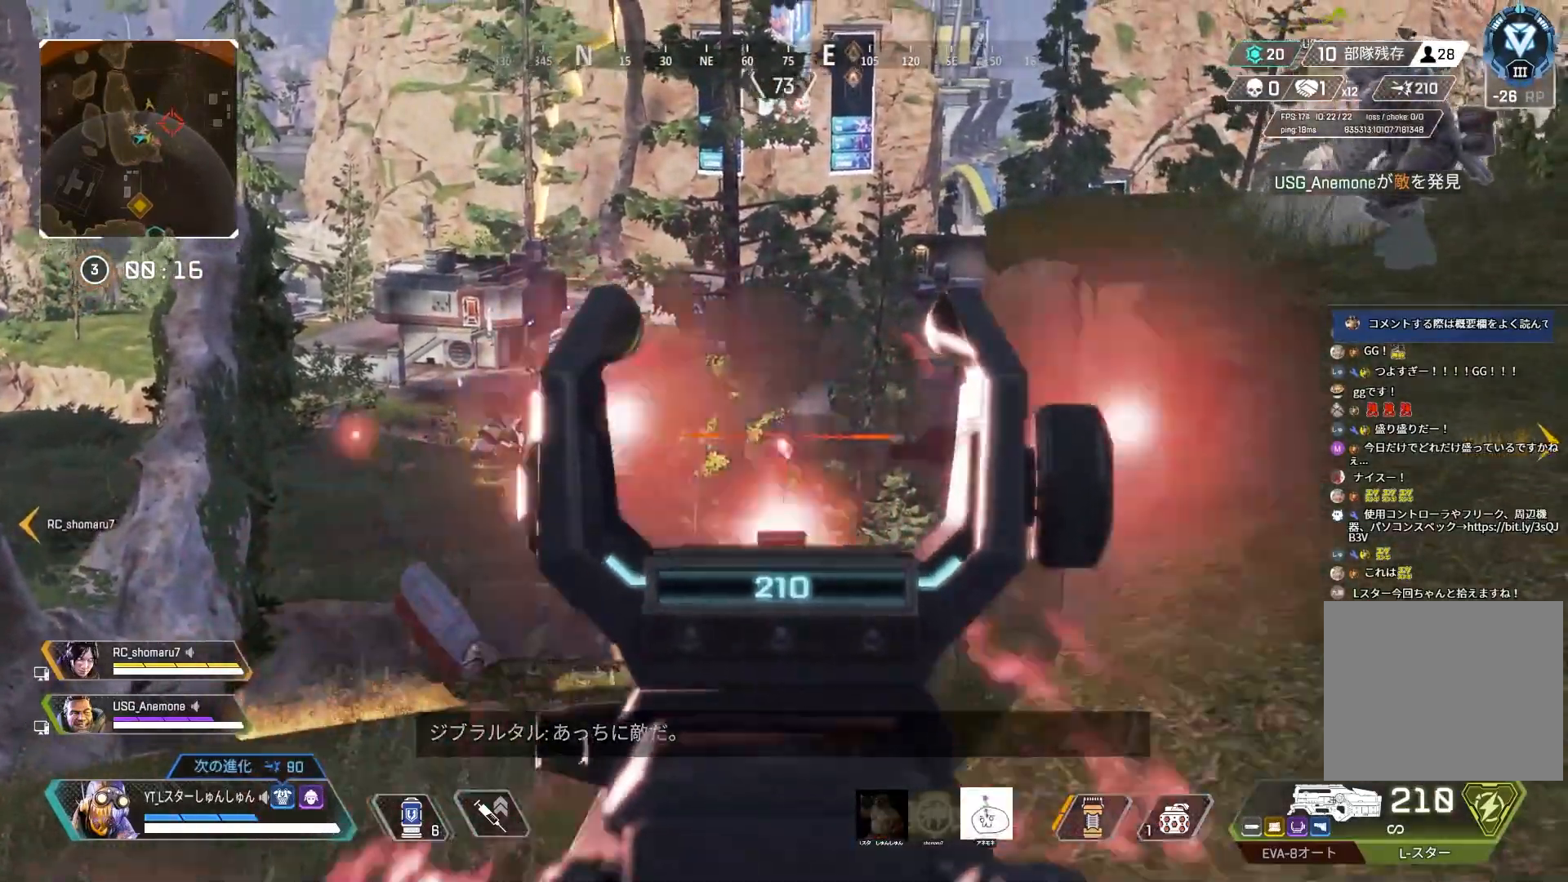
{"buttons": ["L2", "R1"], "left_stick": "center", "right_stick": "down", "events": [[17, "left_stick", "left"], [117, "left_stick", "center"], [117, "right_stick", "down"], [167, "right_stick", "down-right"], [317, "right_stick", "down-left"], [400, "right_stick", "down"]]}
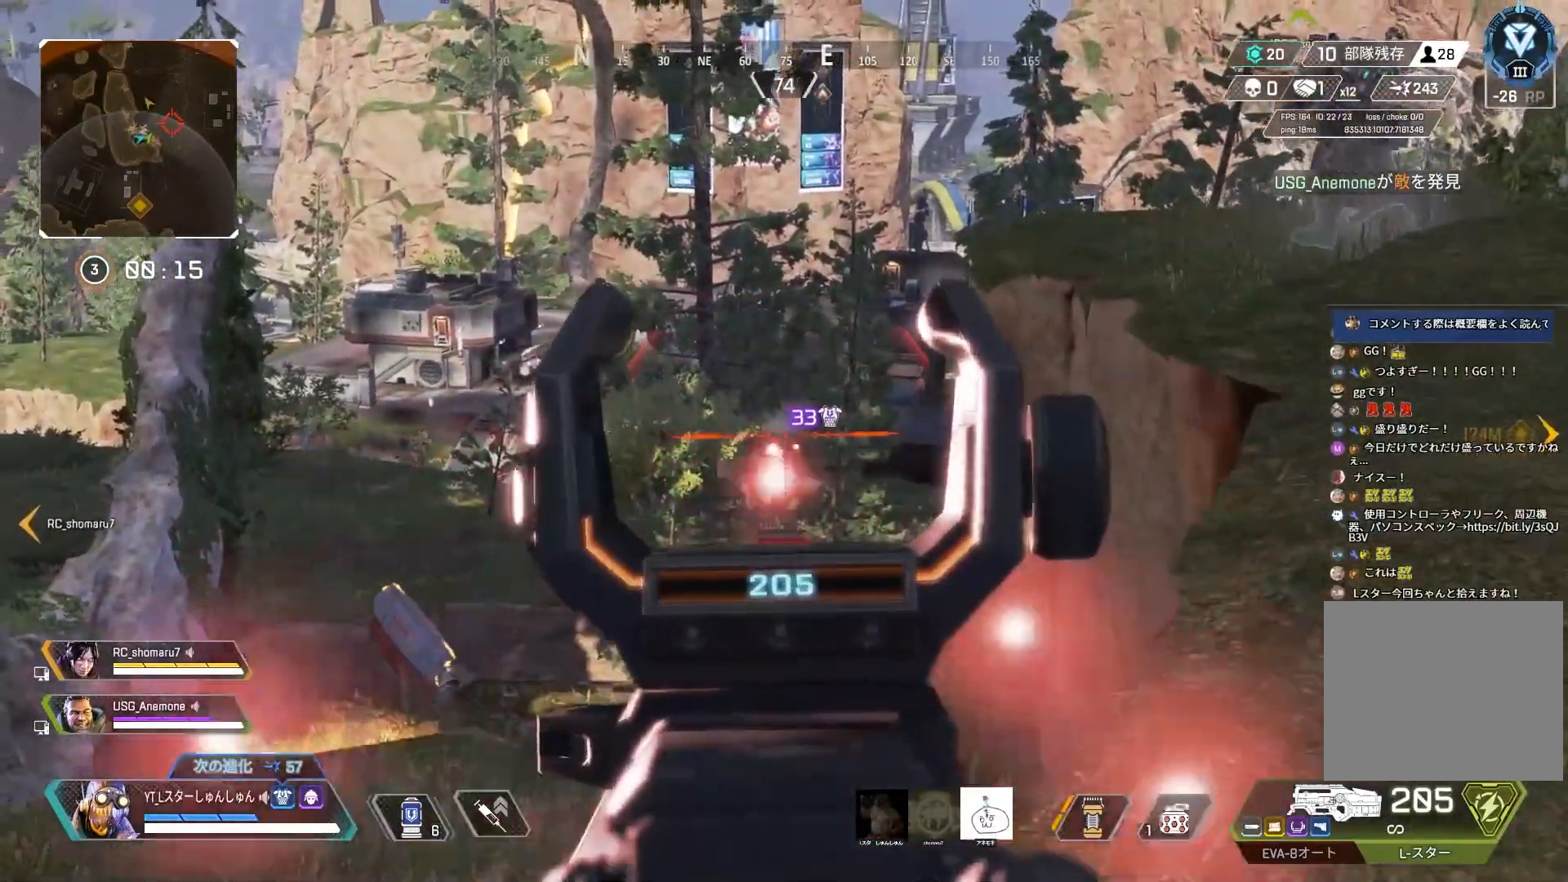
{"buttons": ["L2"], "left_stick": "right", "right_stick": "left", "events": [[267, "left_stick", "right"], [283, "R1", "up"], [350, "right_stick", "left"], [367, "left_stick", "center"], [417, "left_stick", "down-left"], [500, "left_stick", "right"]]}
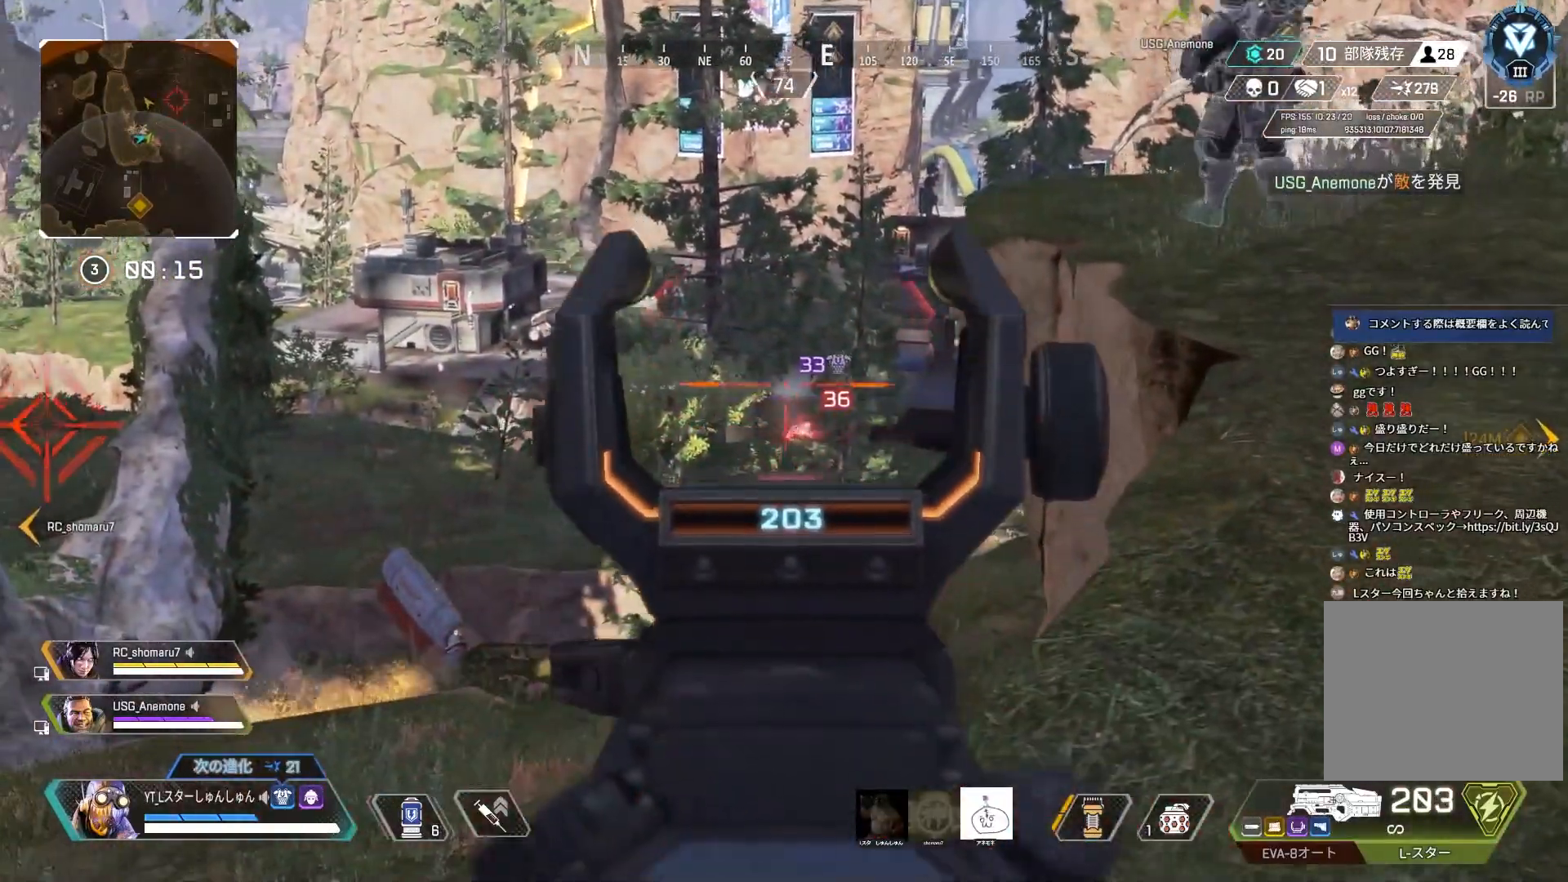
{"buttons": ["L2"], "left_stick": "down-left", "right_stick": "left", "events": [[117, "left_stick", "down"], [200, "left_stick", "down-right"], [217, "right_stick", "center"], [450, "right_stick", "left"], [467, "left_stick", "down-left"]]}
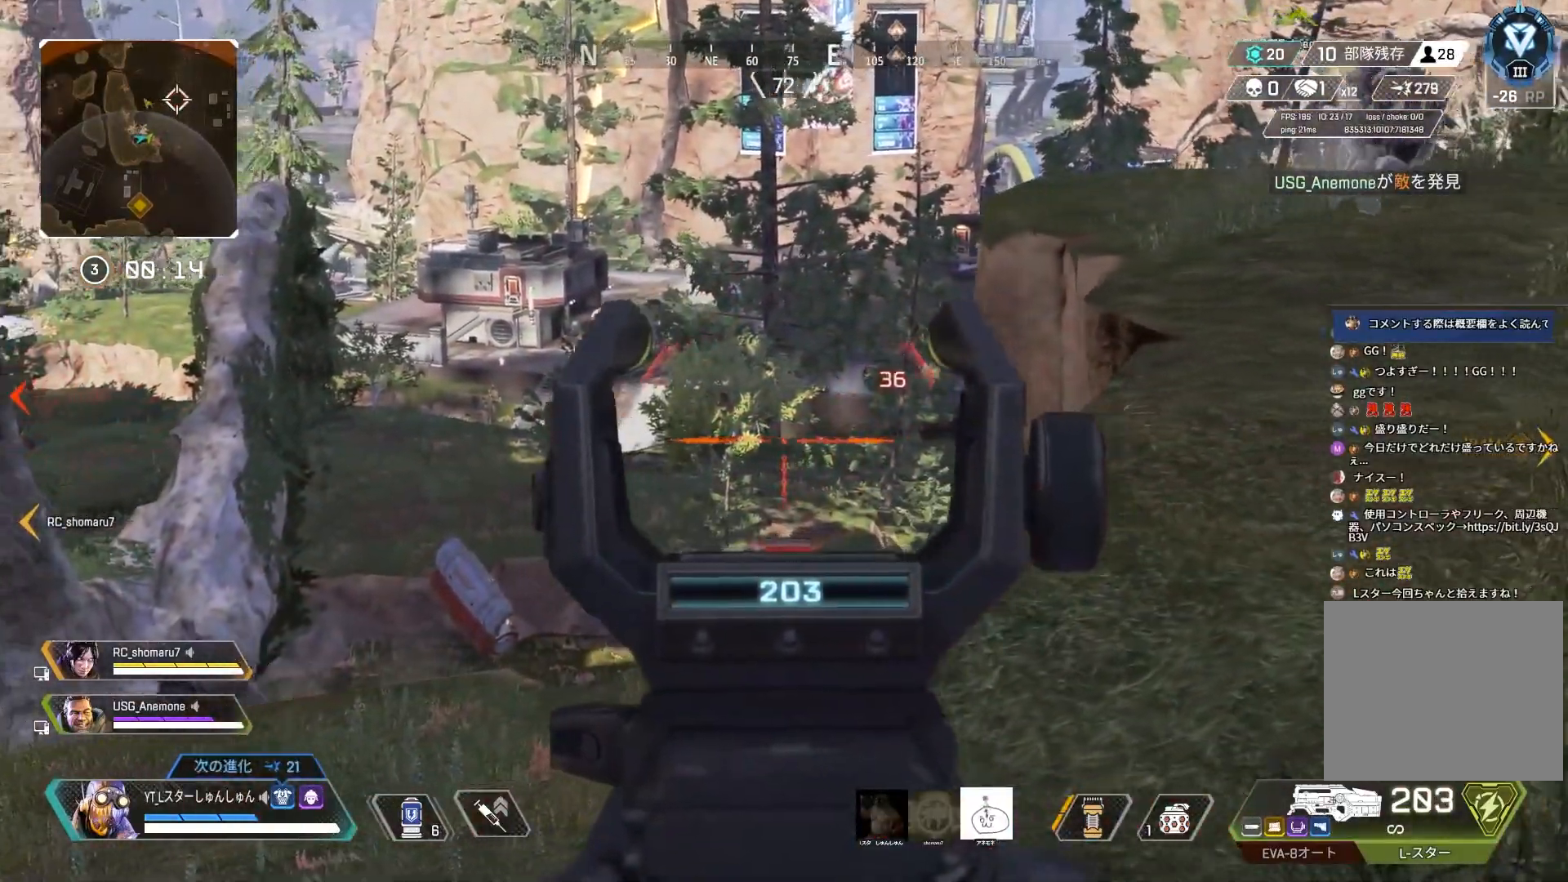
{"buttons": ["L2"], "left_stick": "up-right", "right_stick": "left", "events": [[67, "right_stick", "center"], [83, "left_stick", "center"], [167, "right_stick", "left"], [183, "left_stick", "up-right"]]}